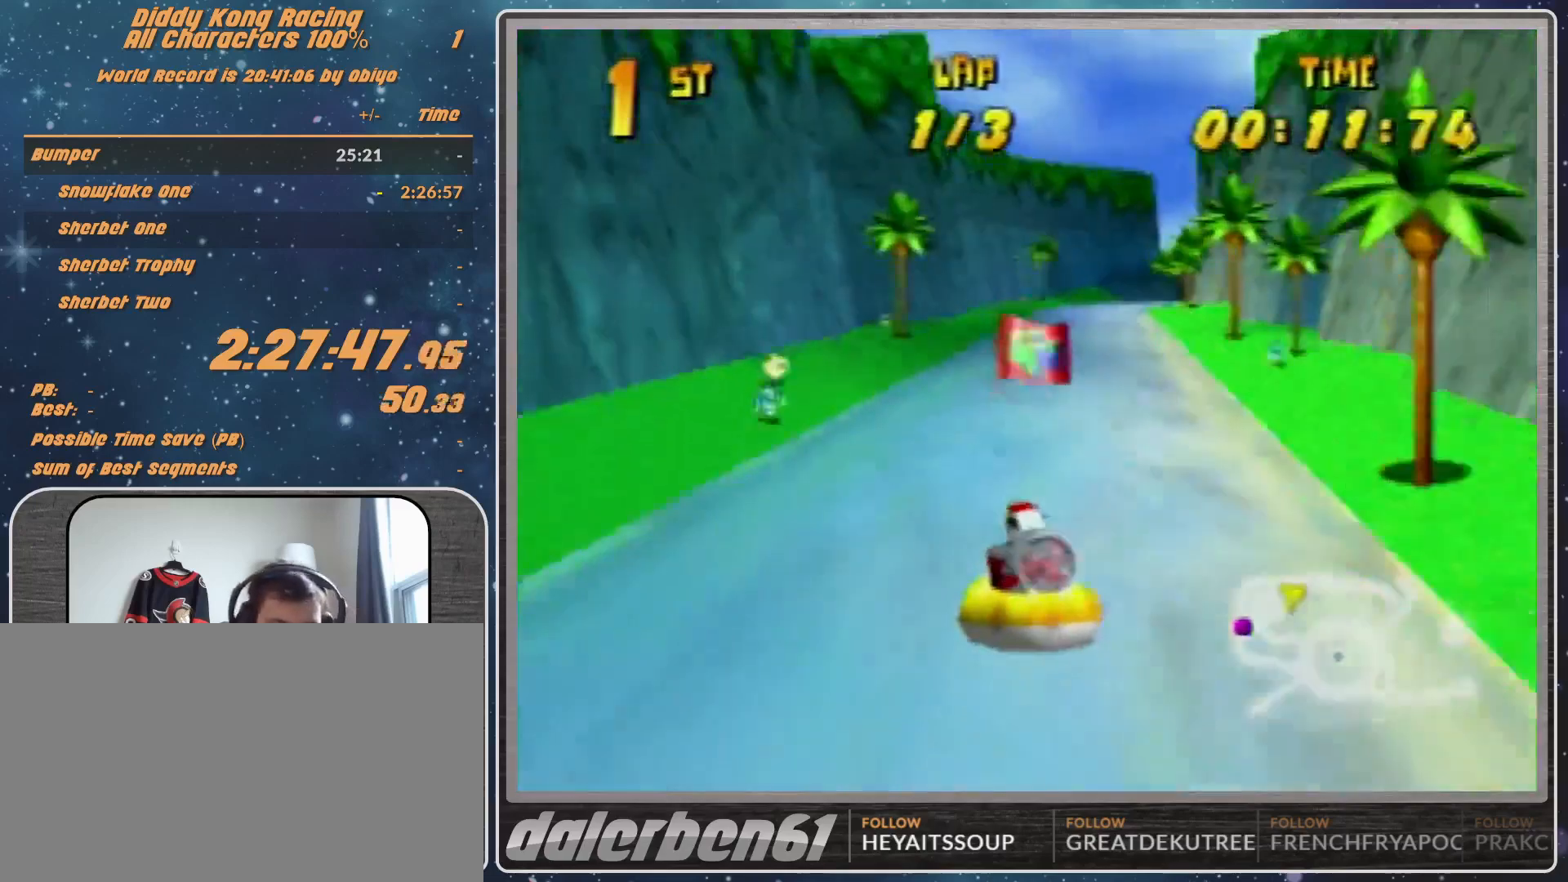
Gameplay with a controller (Nintendo layout); each line is a JSON object with the inputs held at the frame after it. "events" lists button and stick changes between this image and that frame as [ms after this image, input, new state], when the widget could be followed in between. Not read: L1 L3 R3.
{"buttons": ["A", "R1"], "left_stick": "up-left", "events": [[133, "left_stick", "up-left"], [300, "A", "up"], [433, "A", "down"]]}
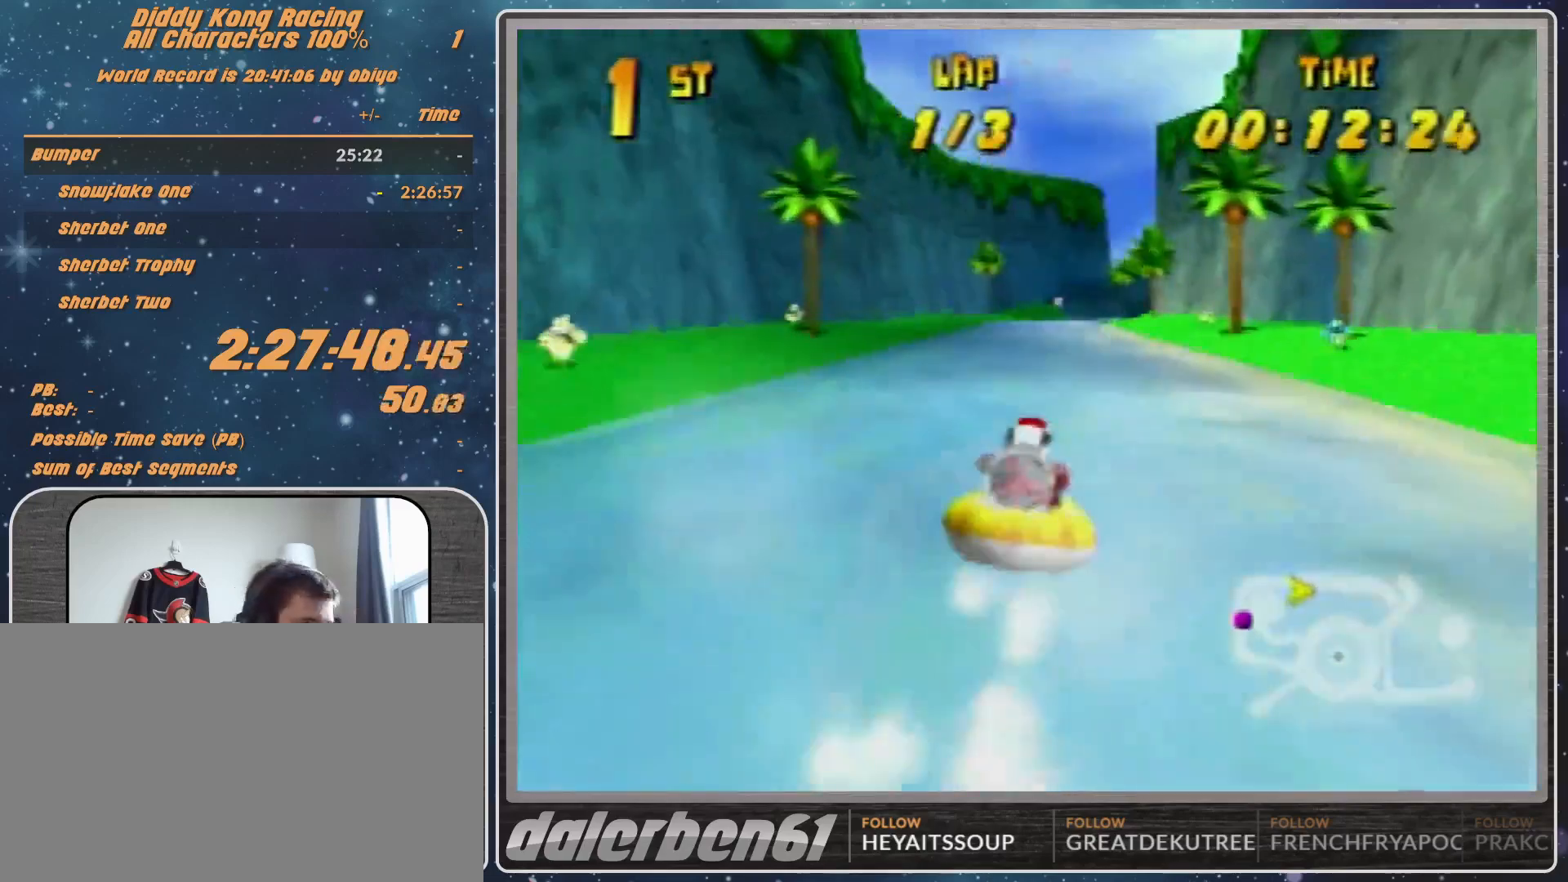
{"buttons": ["A", "R1"], "left_stick": "up-right", "events": [[33, "A", "up"], [100, "A", "down"], [267, "left_stick", "up-right"]]}
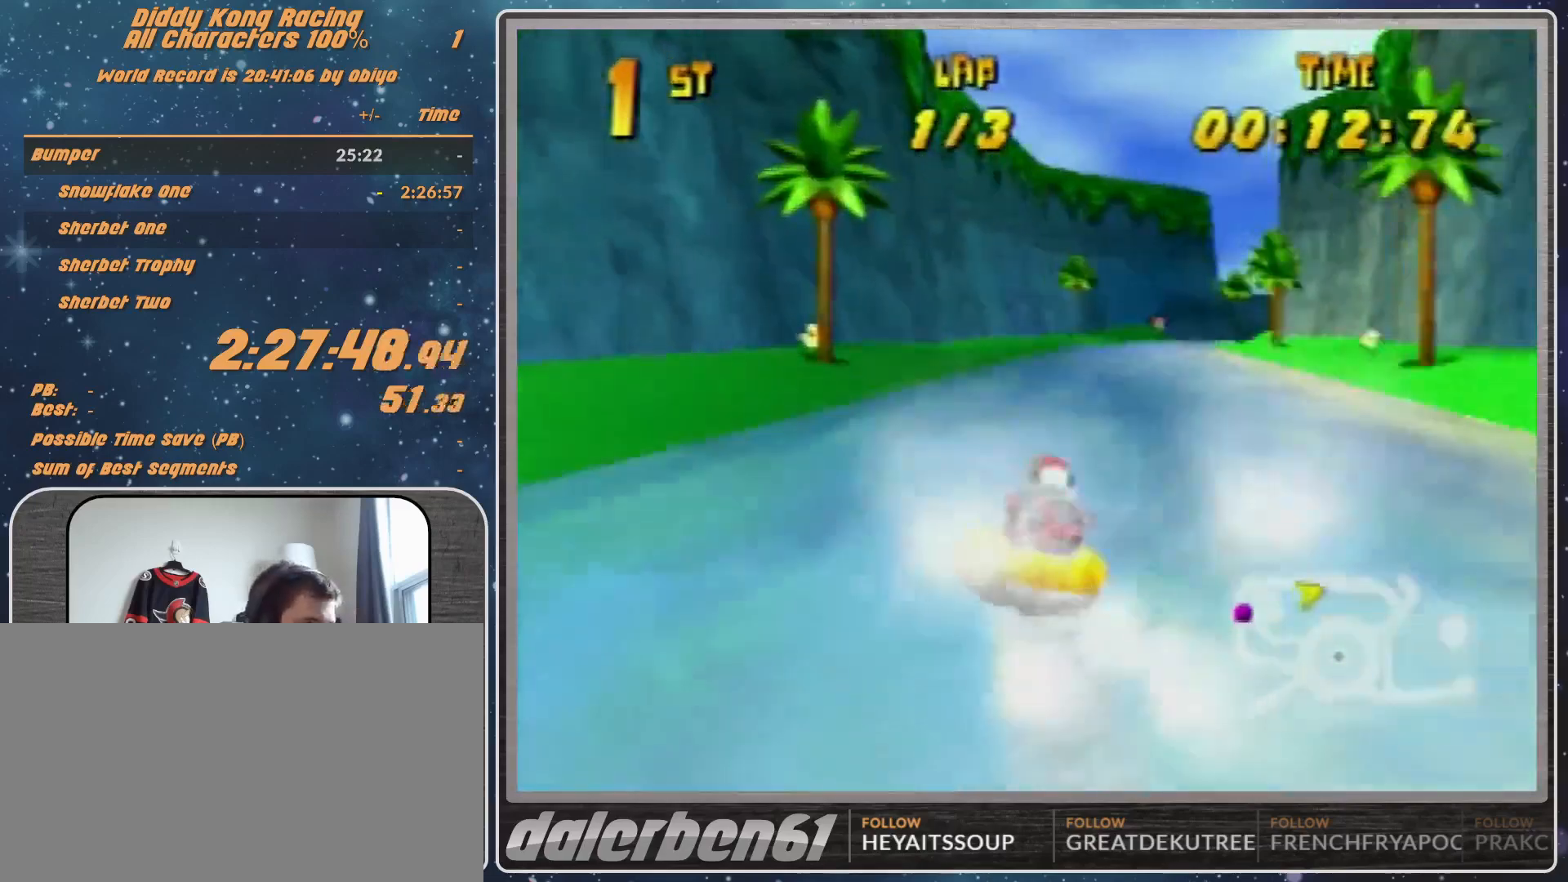
{"buttons": ["R1"], "left_stick": "up-left", "events": [[200, "left_stick", "up-left"], [433, "A", "up"]]}
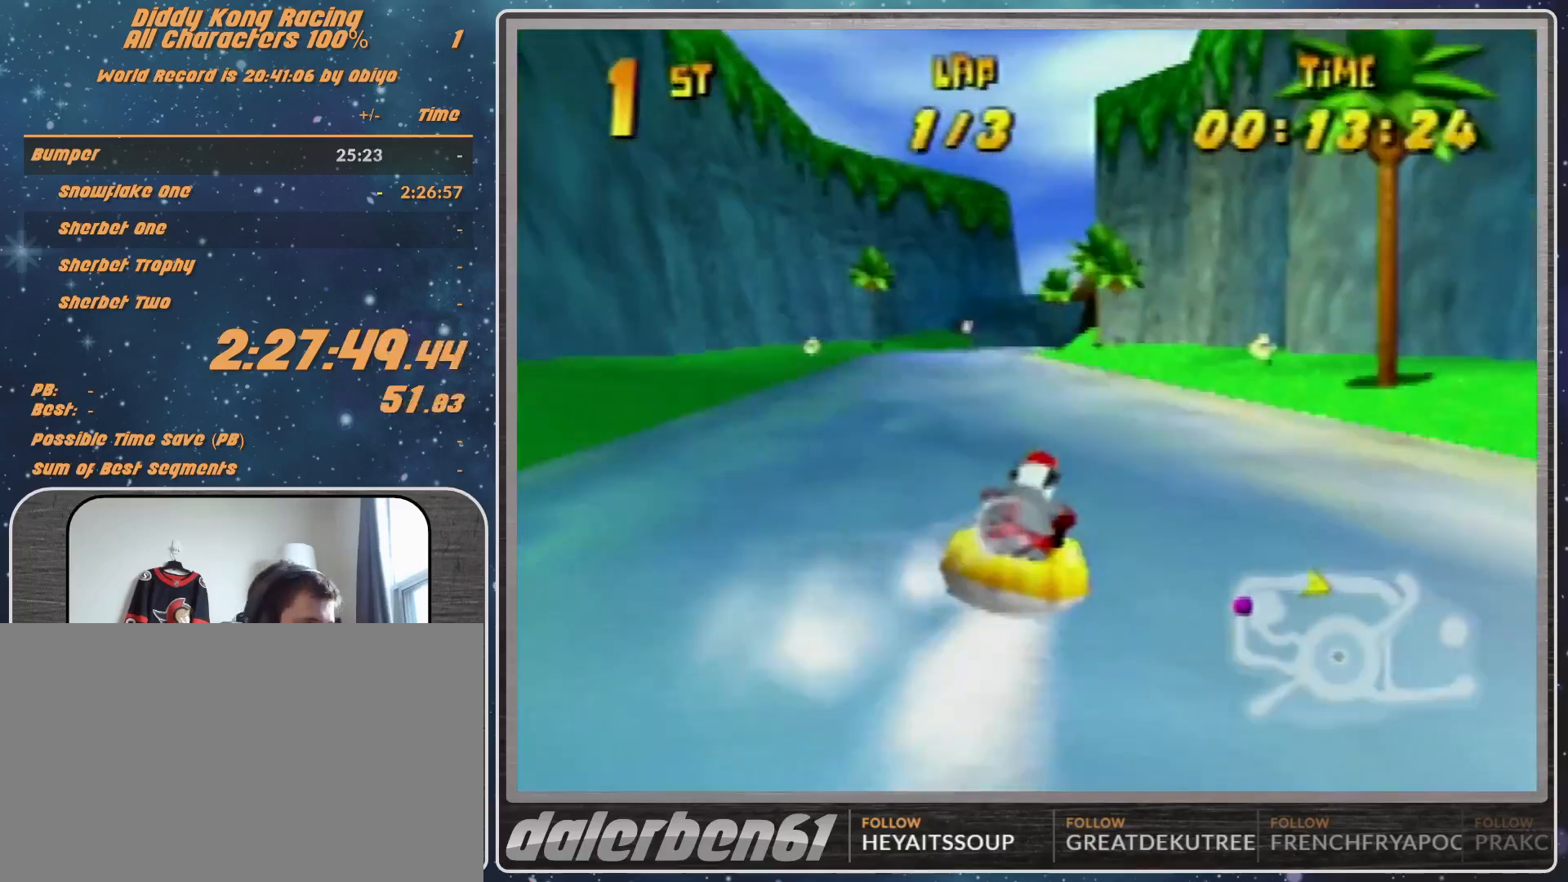
{"buttons": ["R1"], "left_stick": "up-right", "events": [[33, "A", "down"], [200, "A", "up"], [267, "A", "down"], [300, "left_stick", "up-right"], [400, "A", "up"]]}
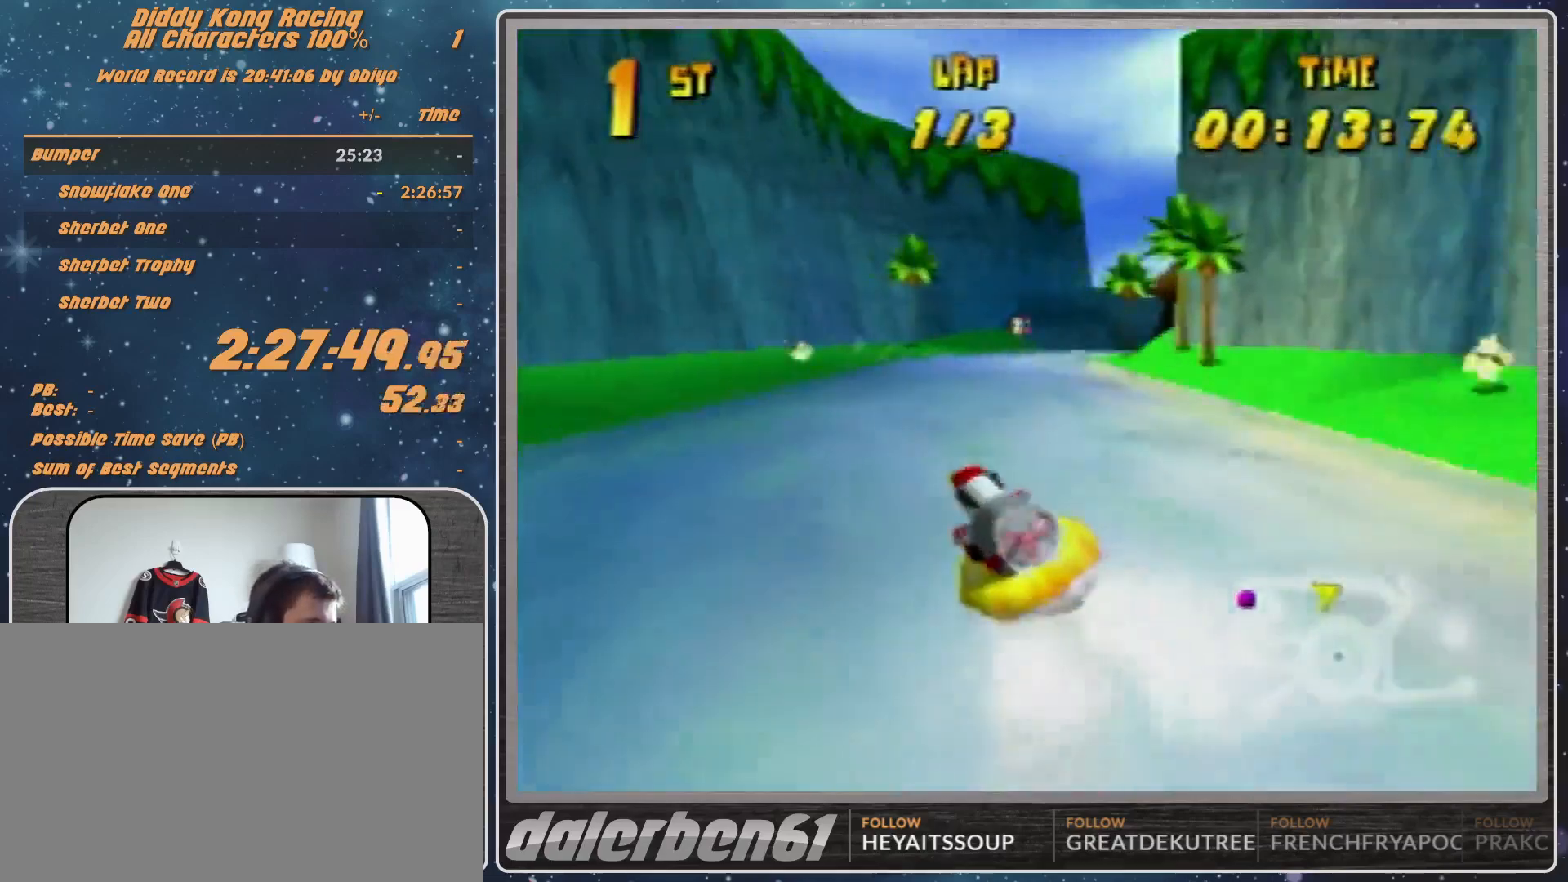
{"buttons": ["A", "R1"], "left_stick": "up-left", "events": [[133, "A", "down"], [267, "left_stick", "up-left"]]}
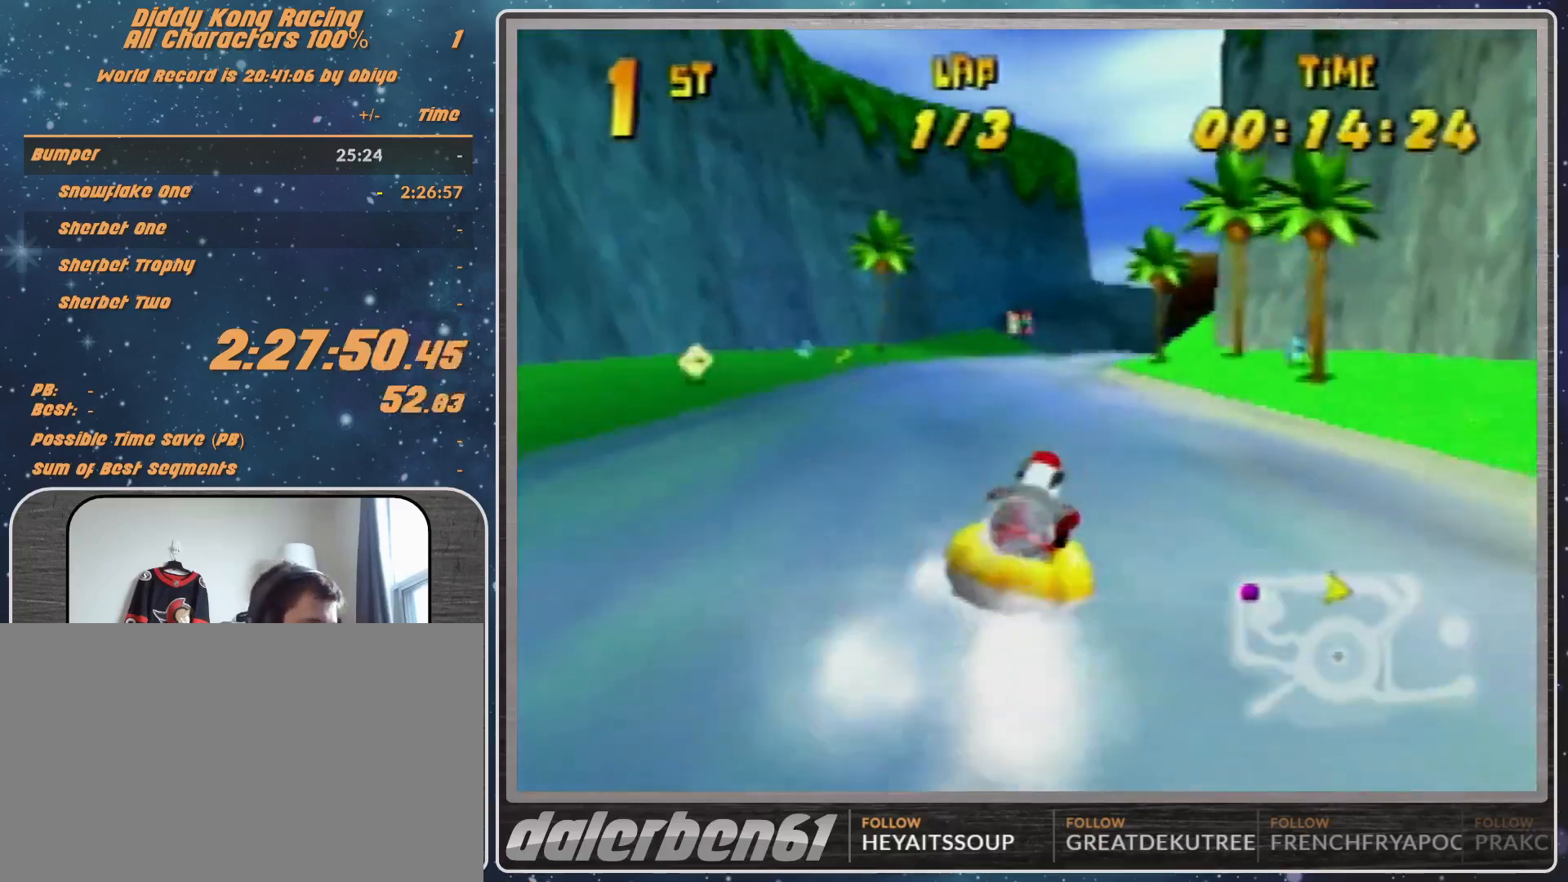
{"buttons": ["A", "R1"], "left_stick": "up-right", "events": [[200, "A", "up"], [200, "left_stick", "up-right"], [267, "A", "down"], [400, "A", "up"], [500, "A", "down"]]}
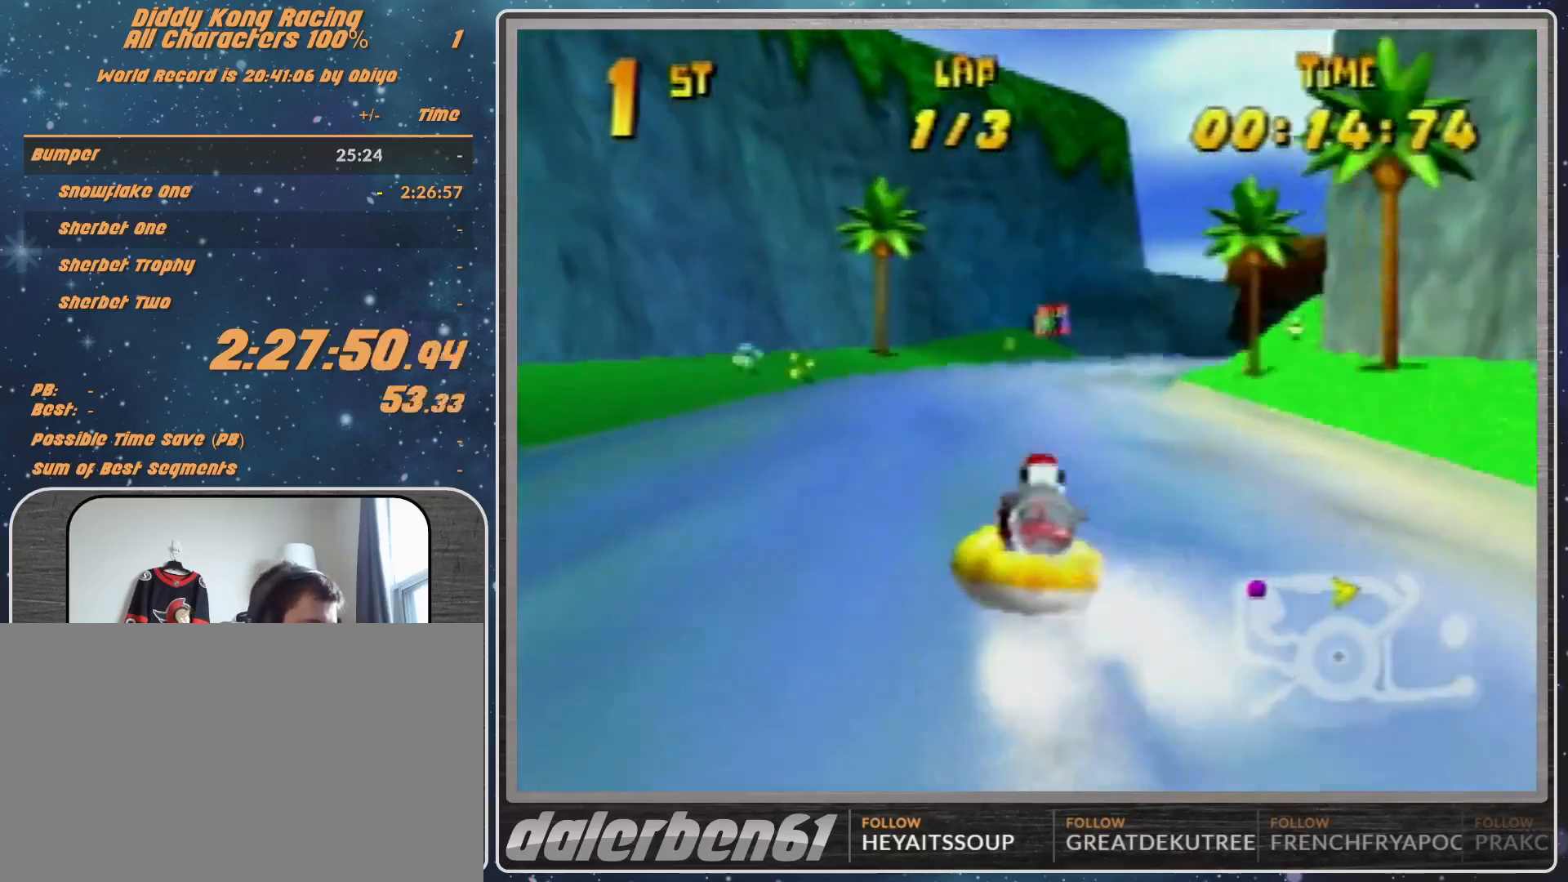
{"buttons": ["A", "R1"], "left_stick": "up-left", "events": [[100, "left_stick", "up-left"]]}
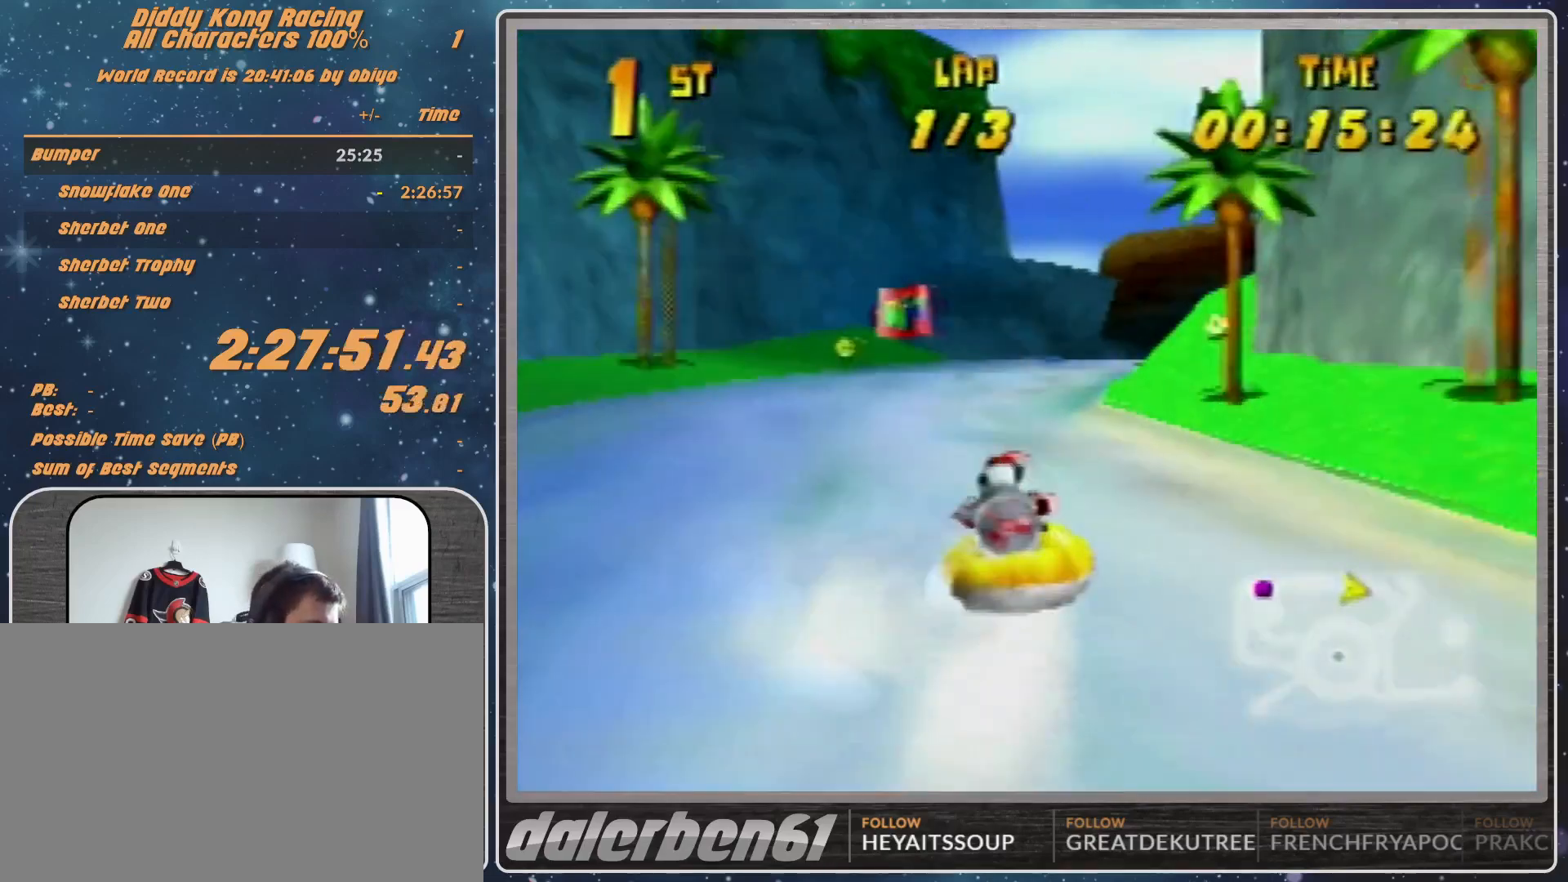
{"buttons": ["A", "R1"], "left_stick": "up-right", "events": [[200, "left_stick", "up-right"], [267, "A", "up"], [300, "A", "down"]]}
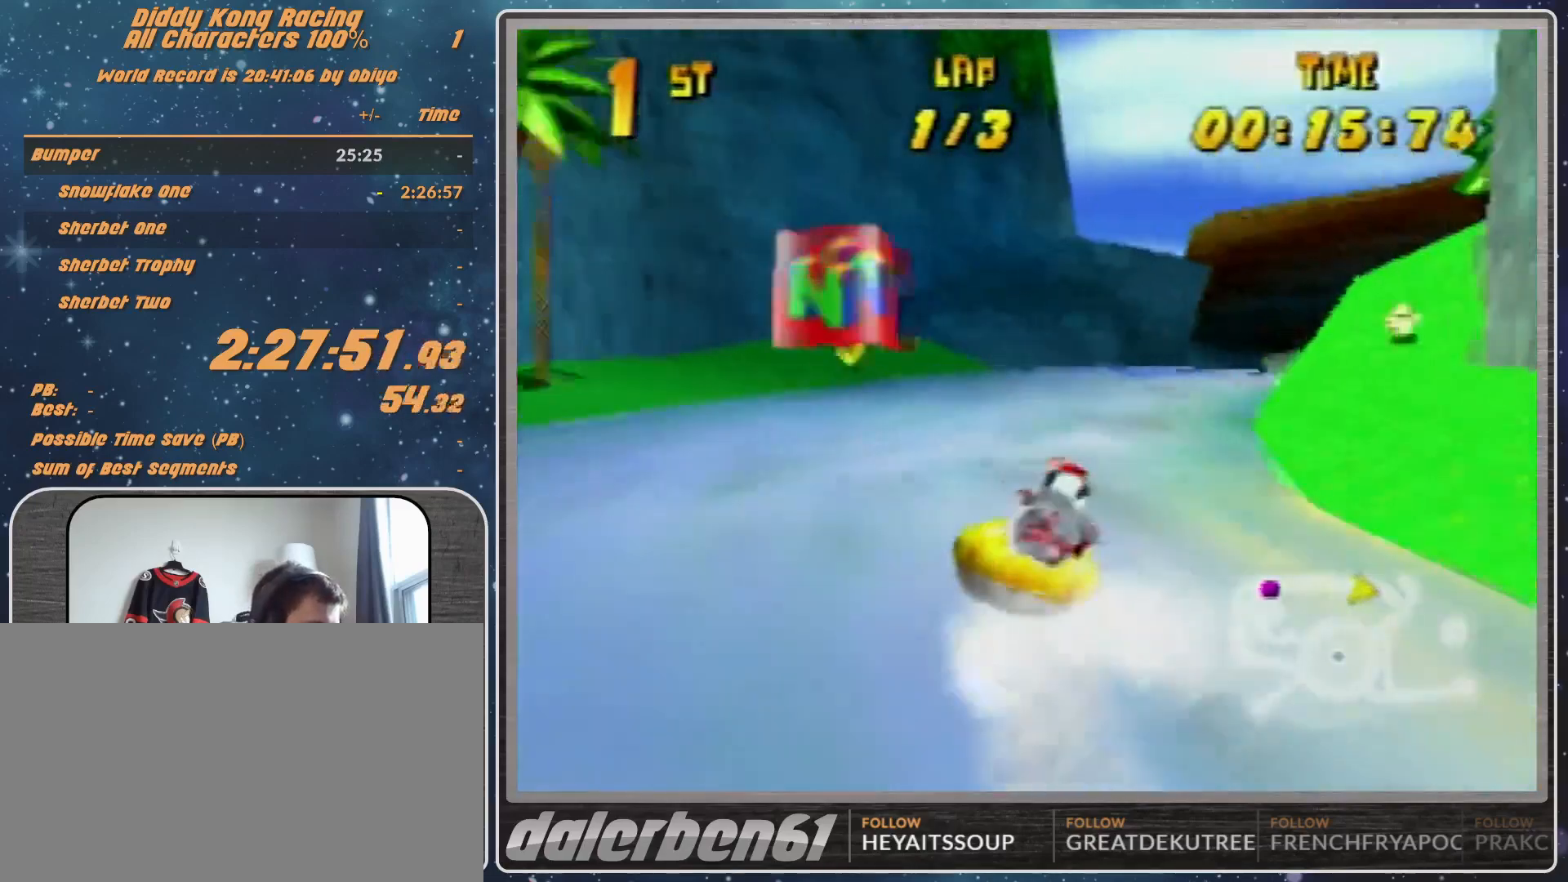
{"buttons": ["A", "R1"], "left_stick": "up-right", "events": [[200, "A", "up"], [200, "left_stick", "up-left"], [300, "A", "down"], [500, "left_stick", "up-right"]]}
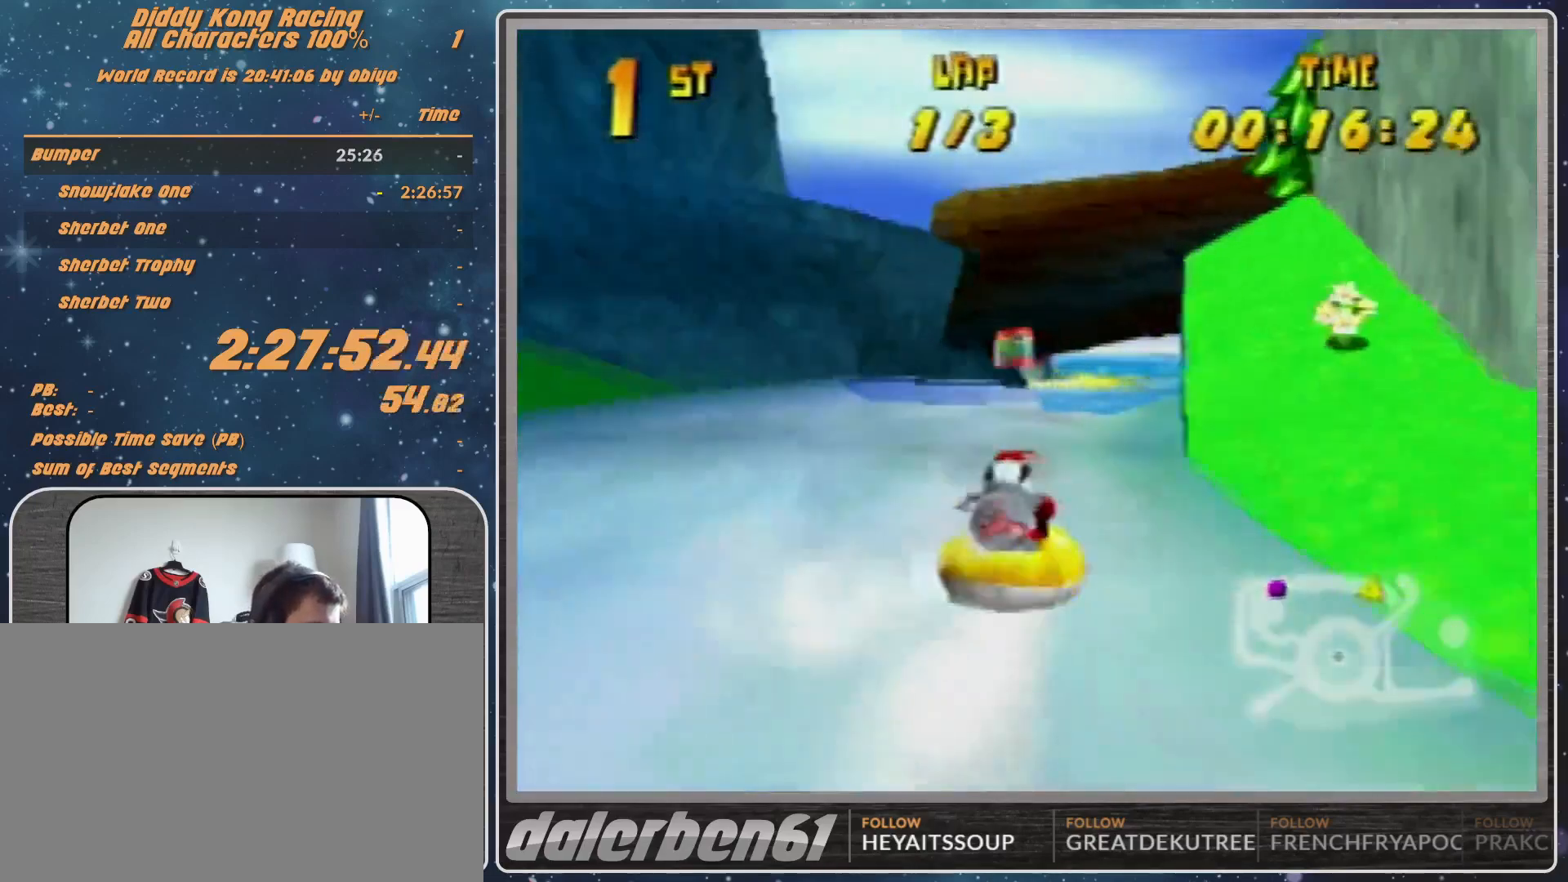
{"buttons": ["A", "R1"], "left_stick": "up-left", "events": [[100, "A", "up"], [200, "A", "down"], [300, "A", "up"], [433, "A", "down"], [433, "left_stick", "up-left"]]}
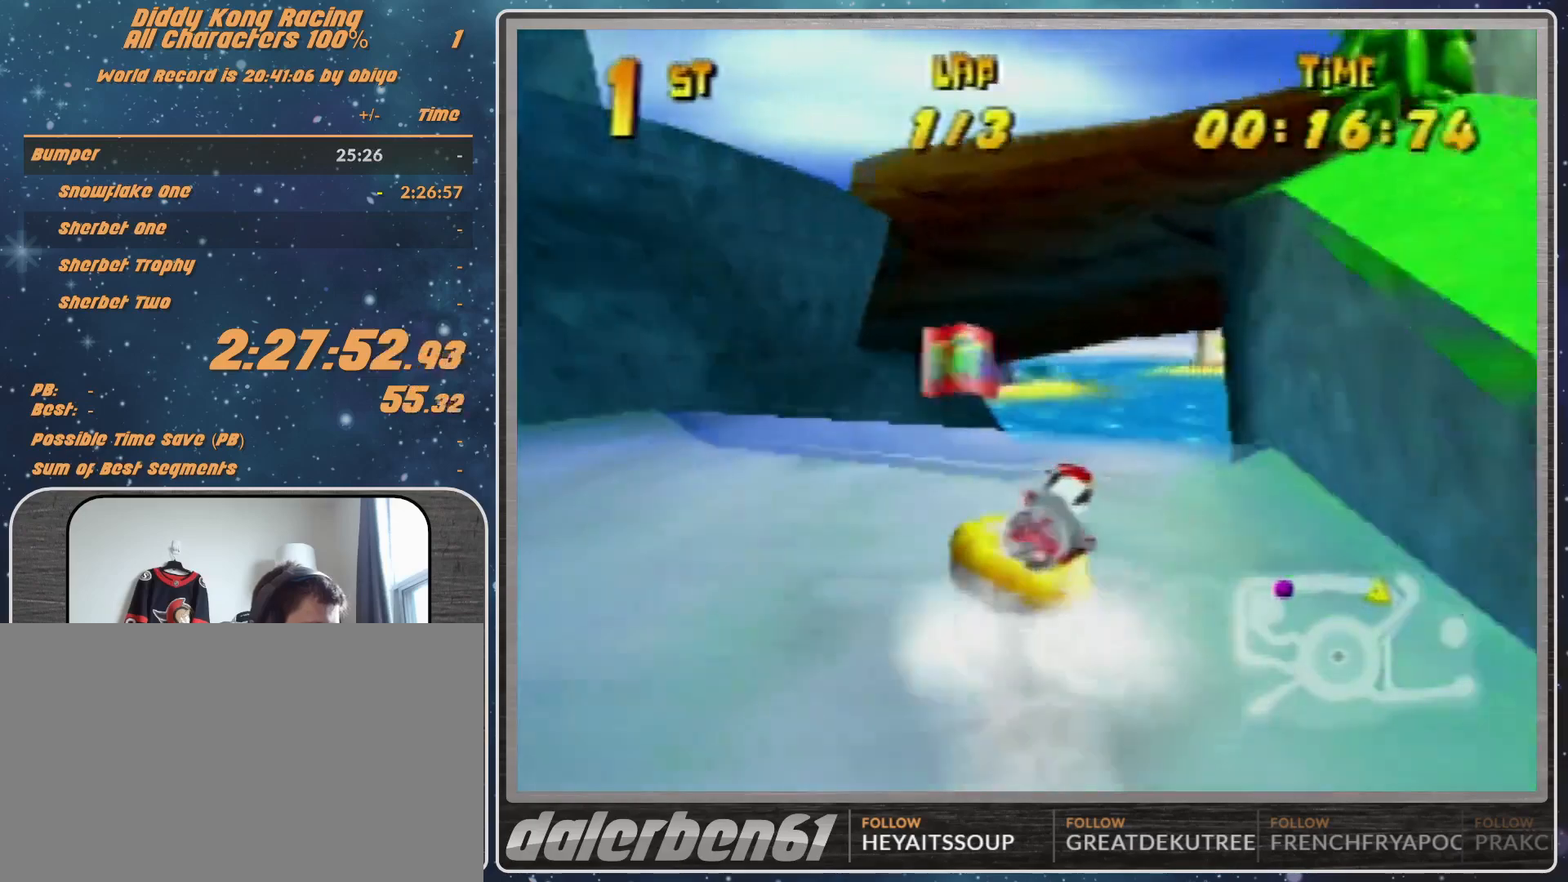
{"buttons": ["A", "R1"], "left_stick": "up-right", "events": [[267, "A", "up"], [267, "left_stick", "up-right"], [500, "A", "down"]]}
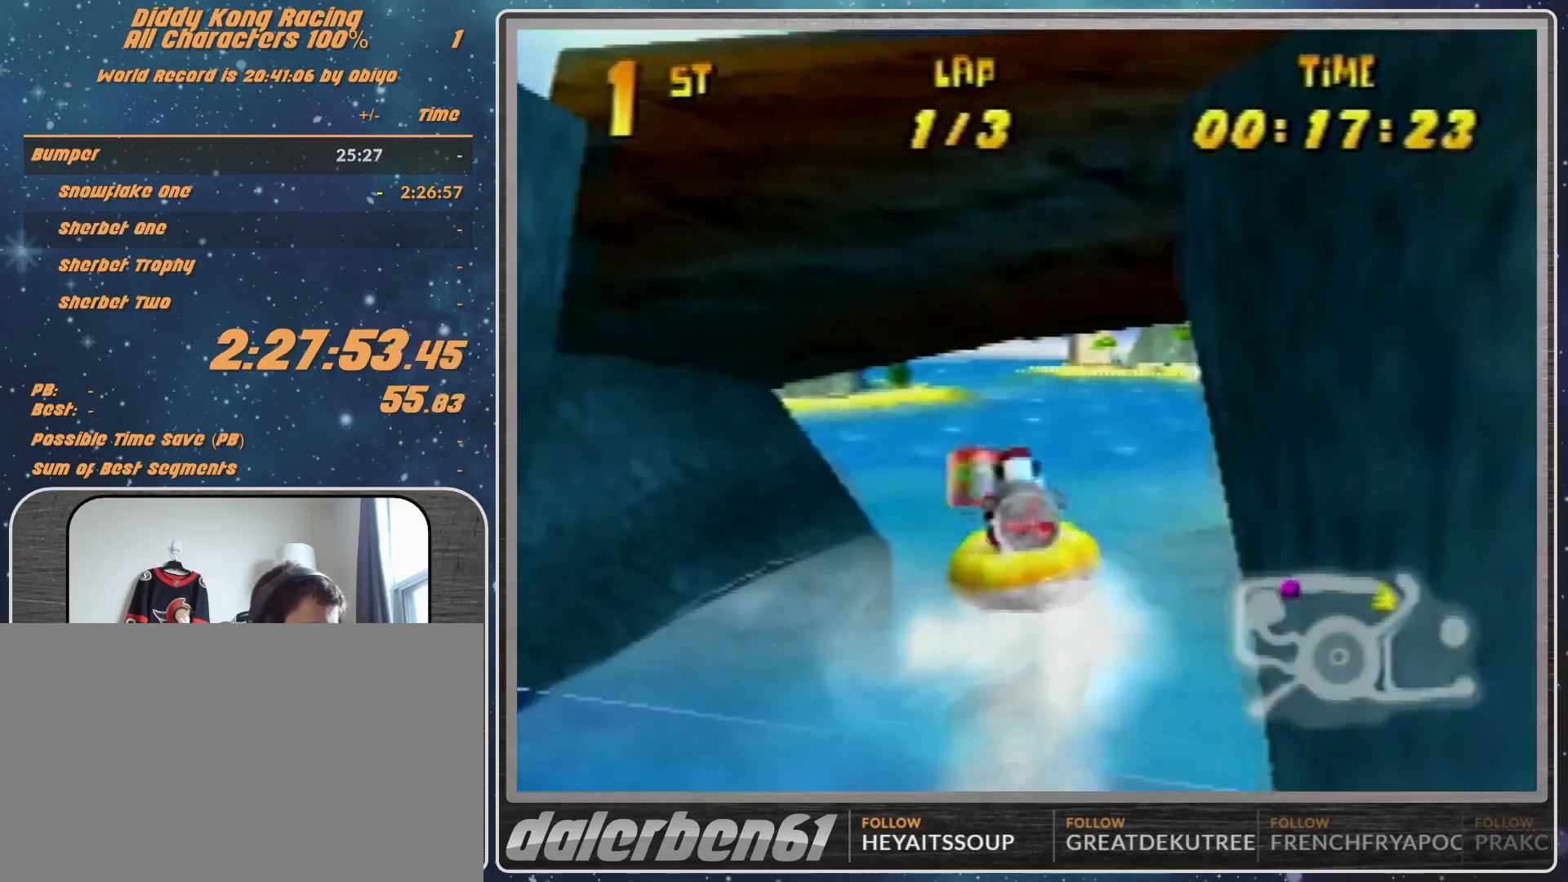
{"buttons": ["A", "R1"], "left_stick": "up-left", "events": [[233, "left_stick", "up-left"]]}
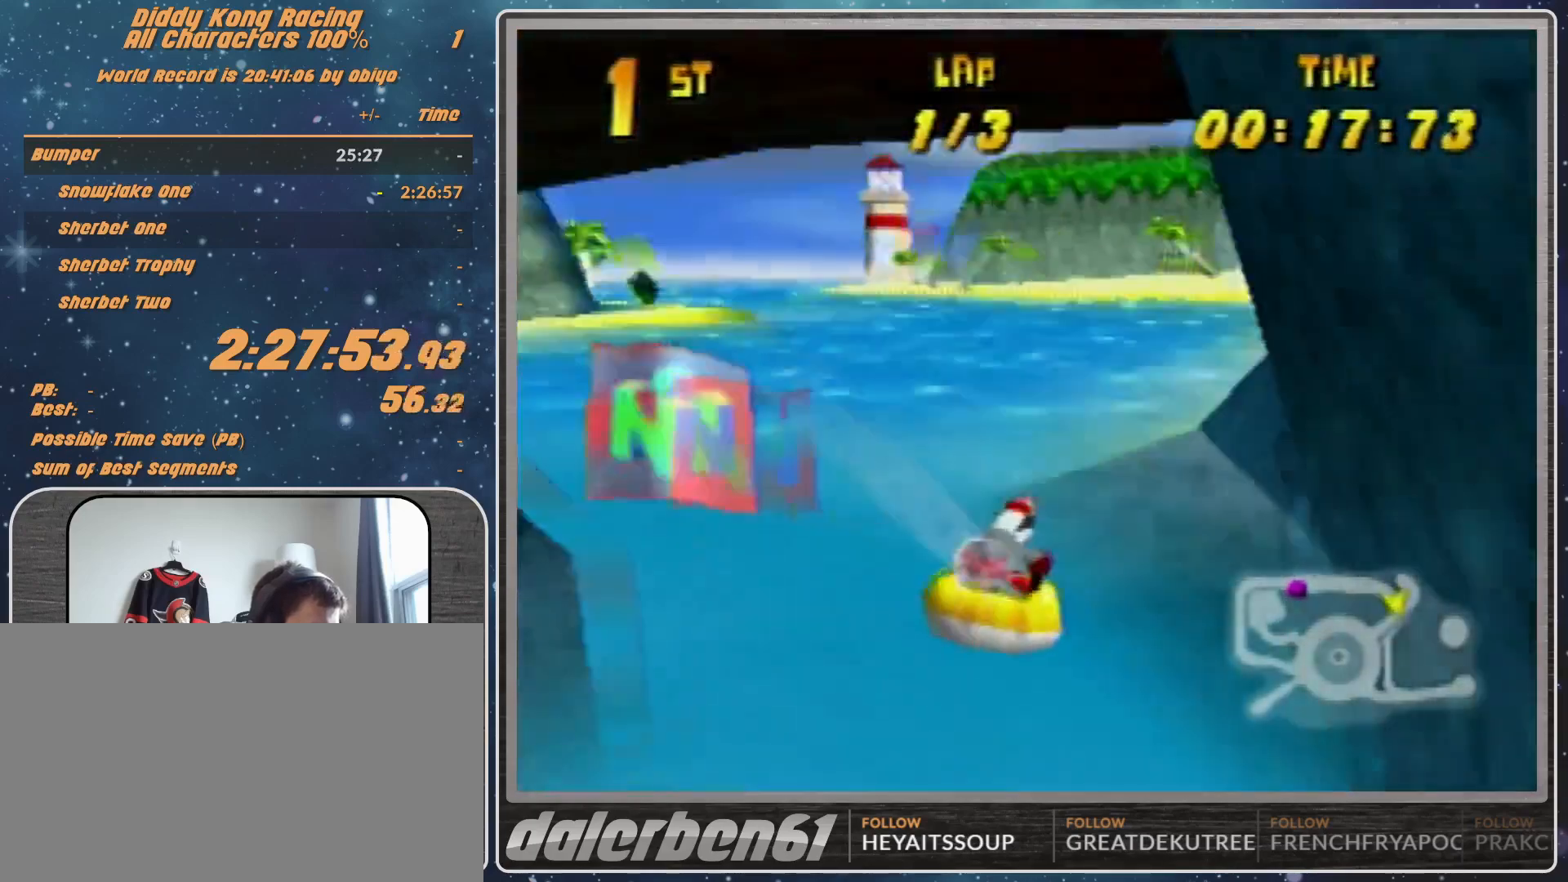
{"buttons": ["A", "R1"], "left_stick": "up-right", "events": [[100, "A", "up"], [300, "A", "down"], [300, "left_stick", "up-right"]]}
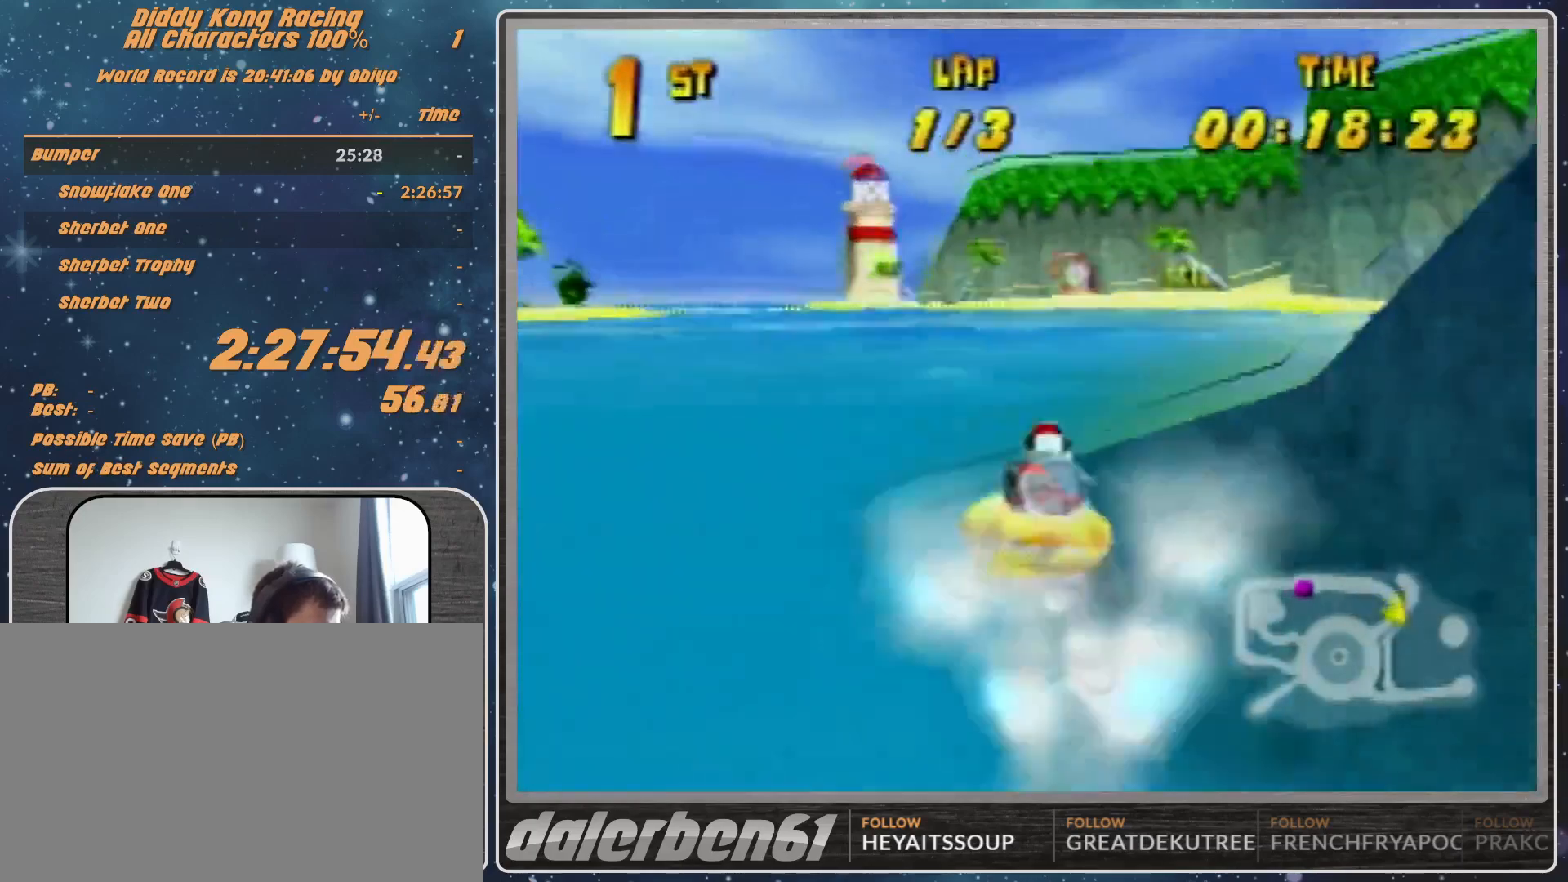
{"buttons": ["A", "R1"], "left_stick": "up-left", "events": [[100, "A", "up"], [200, "A", "down"], [200, "left_stick", "up-left"]]}
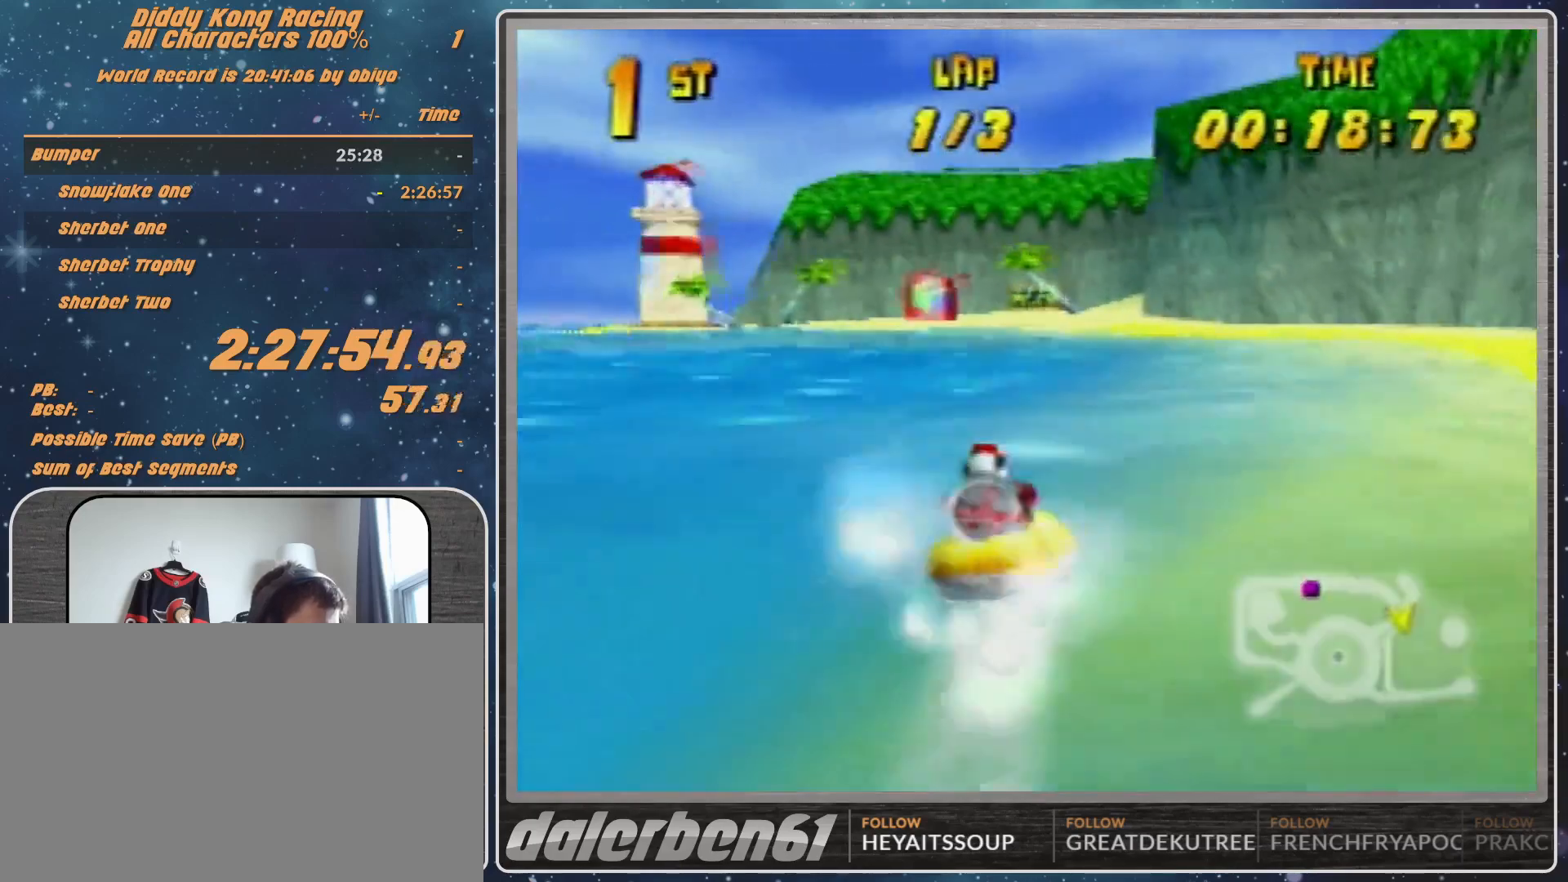
{"buttons": ["R1"], "left_stick": "up-right", "events": [[167, "A", "up"], [167, "left_stick", "up-right"], [267, "A", "down"], [433, "A", "up"]]}
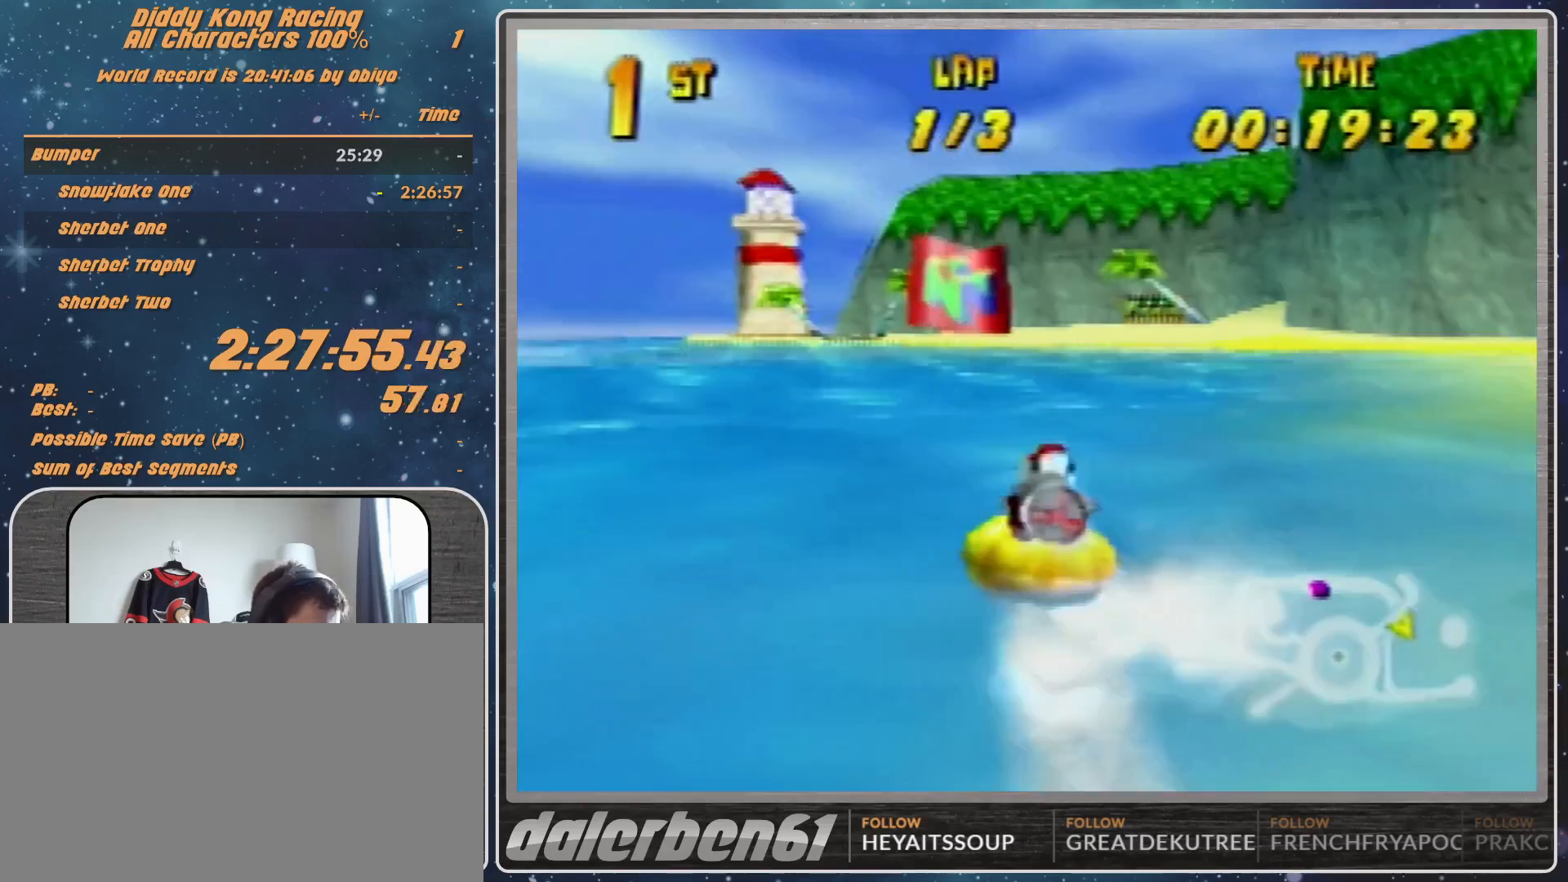
{"buttons": ["A", "R1"], "left_stick": "up-left", "events": [[67, "A", "down"], [167, "left_stick", "up-left"]]}
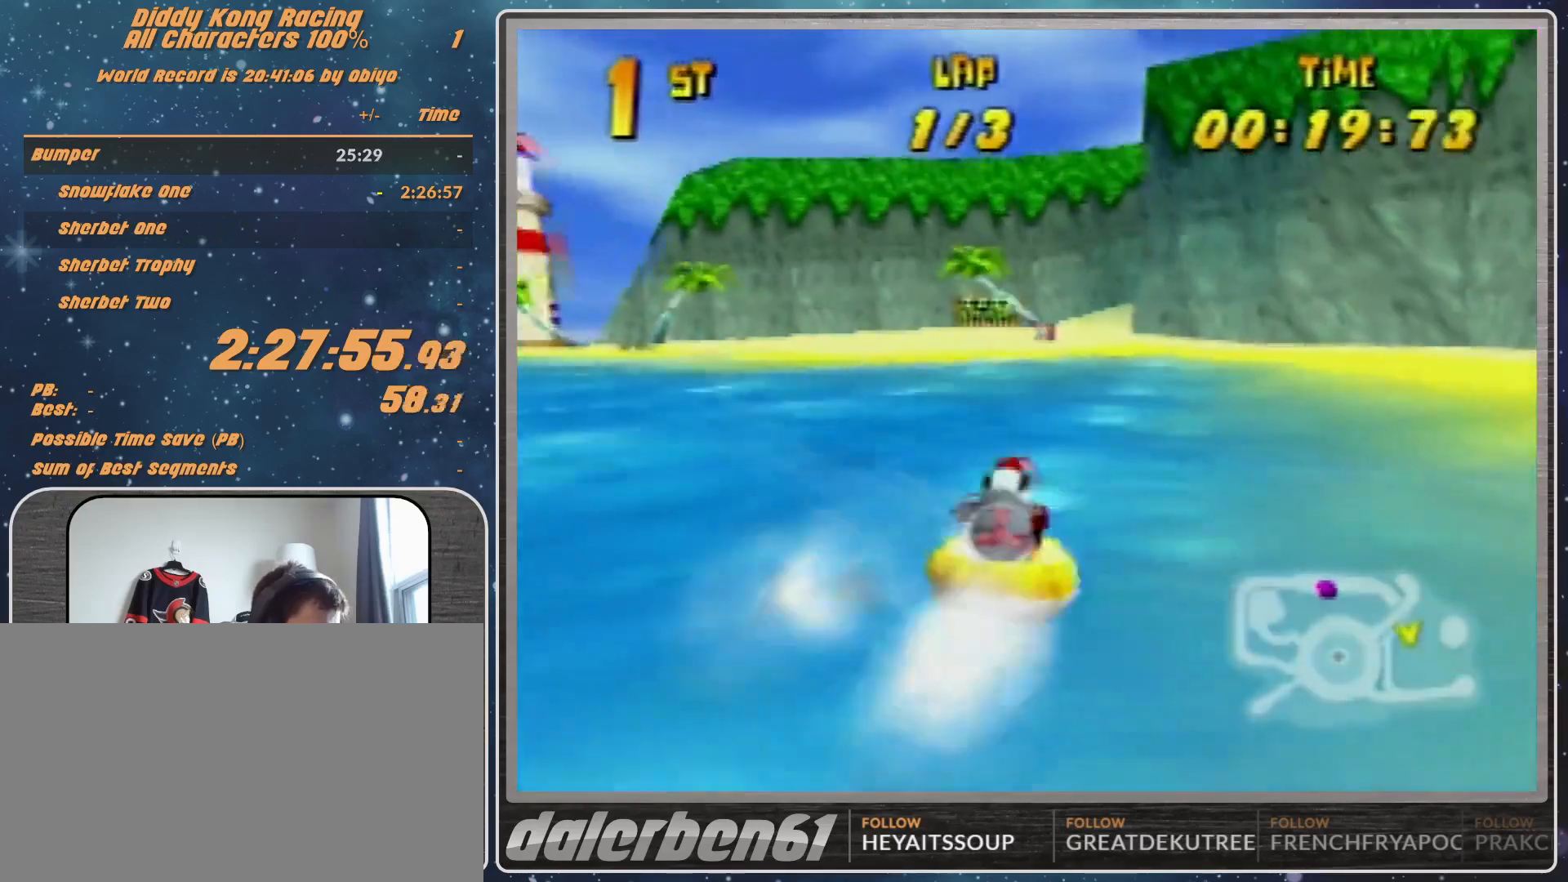
{"buttons": ["R1"], "left_stick": "up-right", "events": [[100, "left_stick", "up-right"], [200, "A", "up"], [267, "A", "down"], [433, "A", "up"]]}
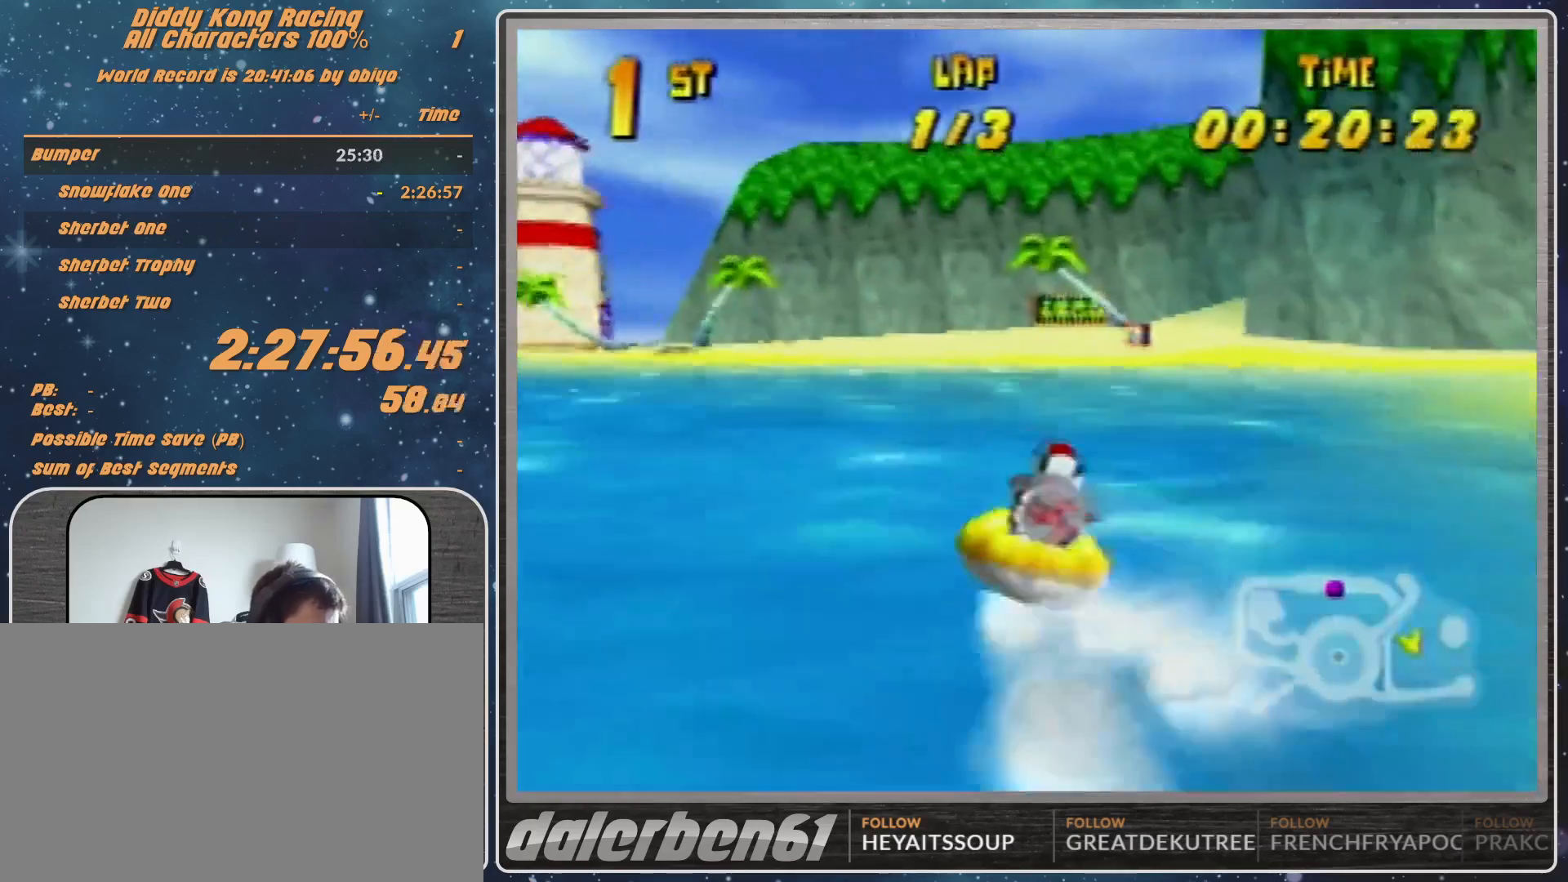
{"buttons": ["A", "R1"], "left_stick": "up-right", "events": [[67, "A", "down"], [67, "left_stick", "up-left"], [167, "A", "up"], [233, "A", "down"], [467, "left_stick", "up-right"]]}
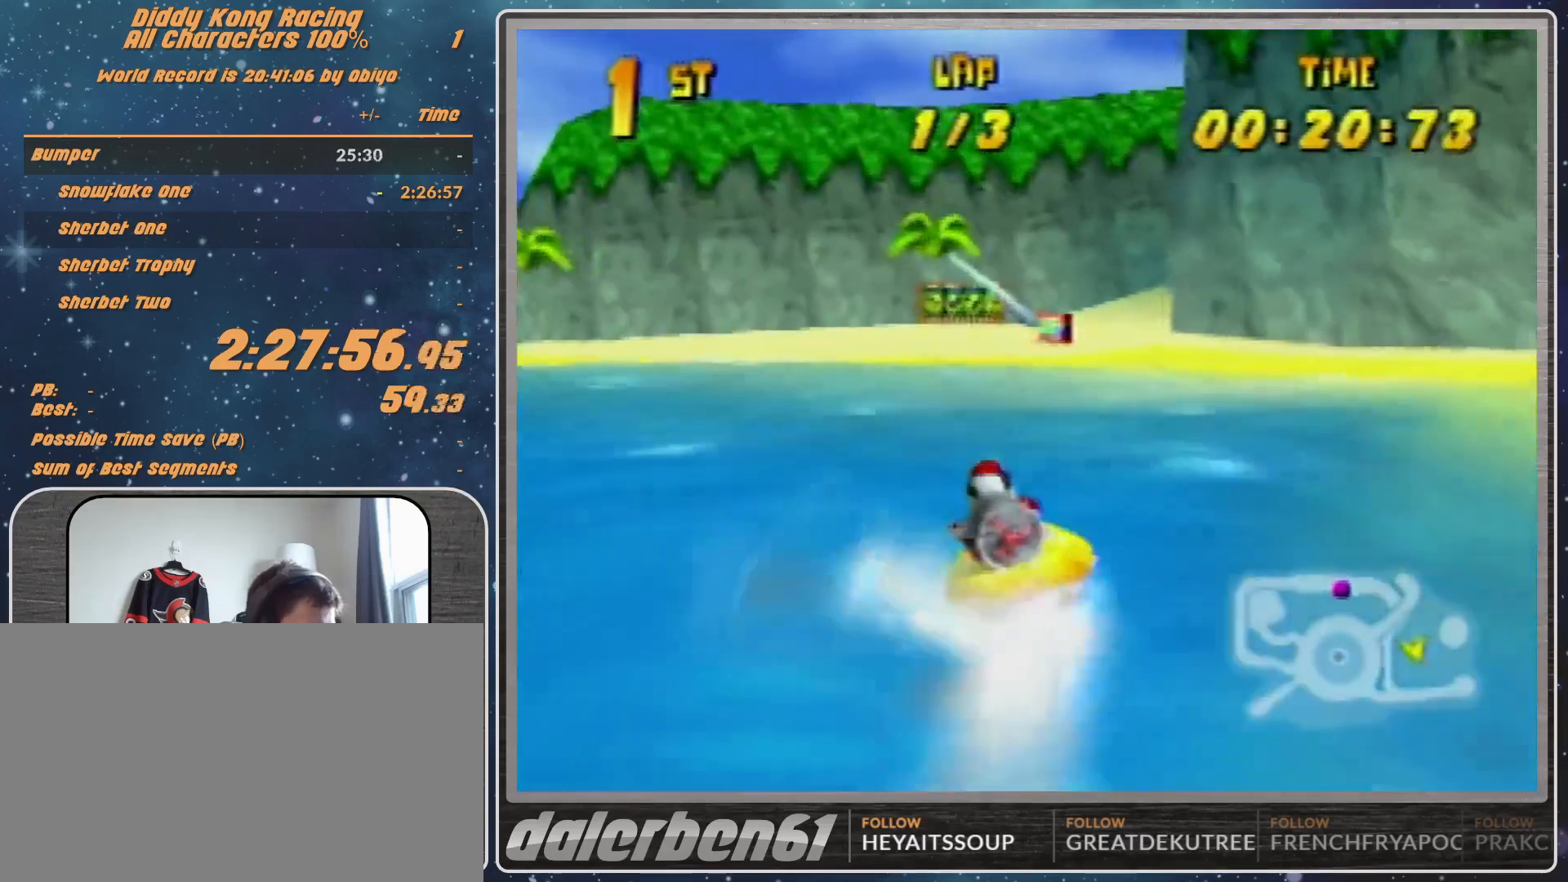
{"buttons": ["R1"], "left_stick": "up-left", "events": [[333, "A", "up"], [400, "A", "down"], [400, "left_stick", "up-left"], [467, "A", "up"]]}
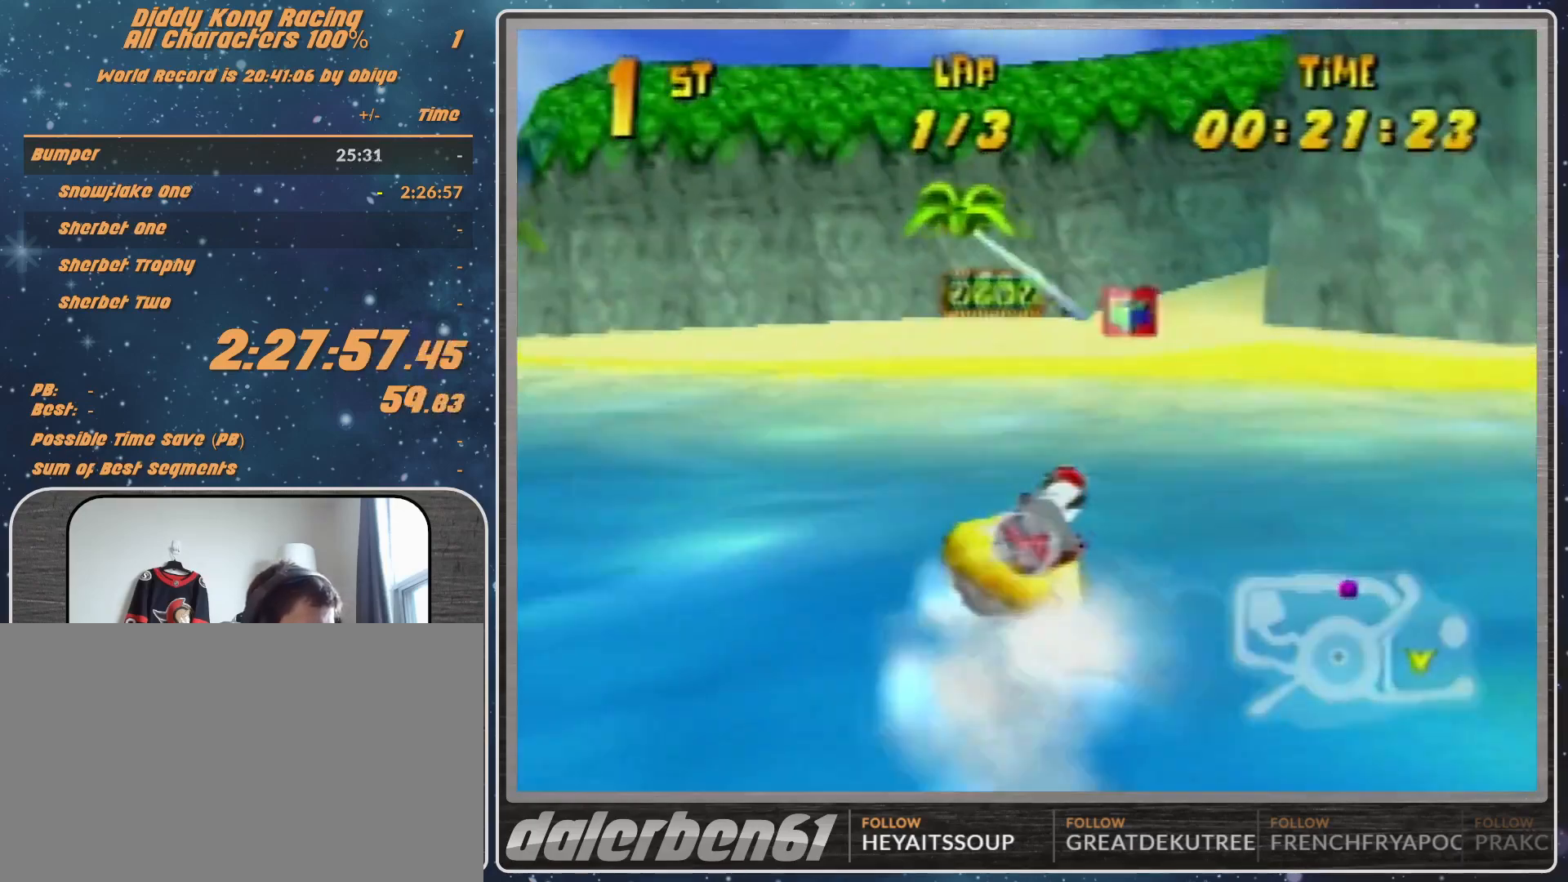
{"buttons": ["A", "R1"], "left_stick": "up-right", "events": [[67, "A", "down"], [233, "A", "up"], [267, "A", "down"], [467, "left_stick", "up-right"]]}
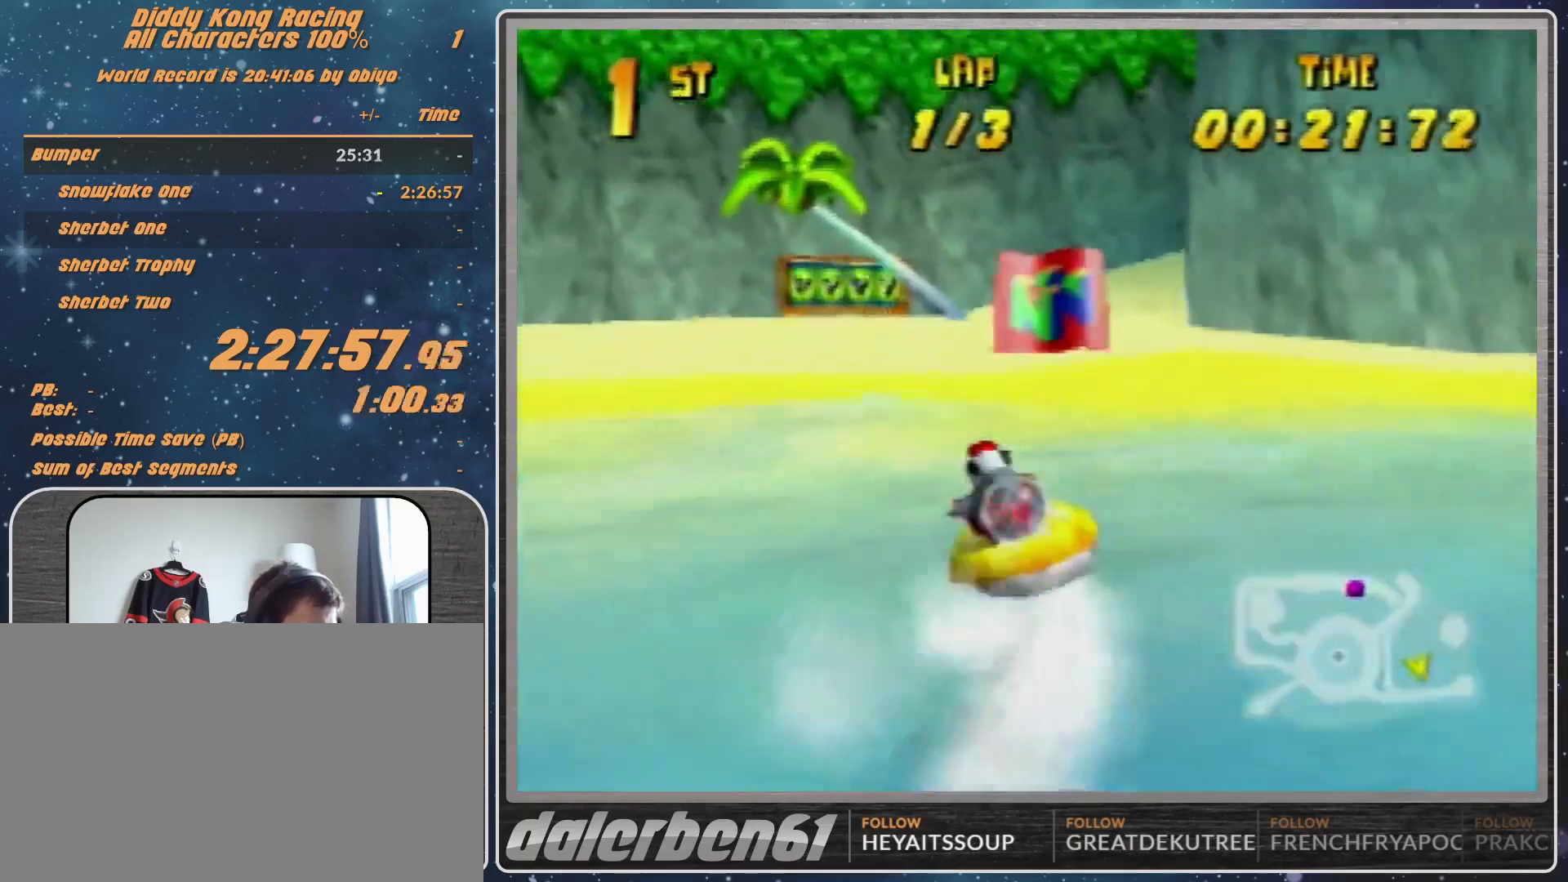
{"buttons": ["R1"], "left_stick": "up-left", "events": [[333, "A", "up"], [333, "left_stick", "up-left"], [367, "A", "down"], [500, "A", "up"]]}
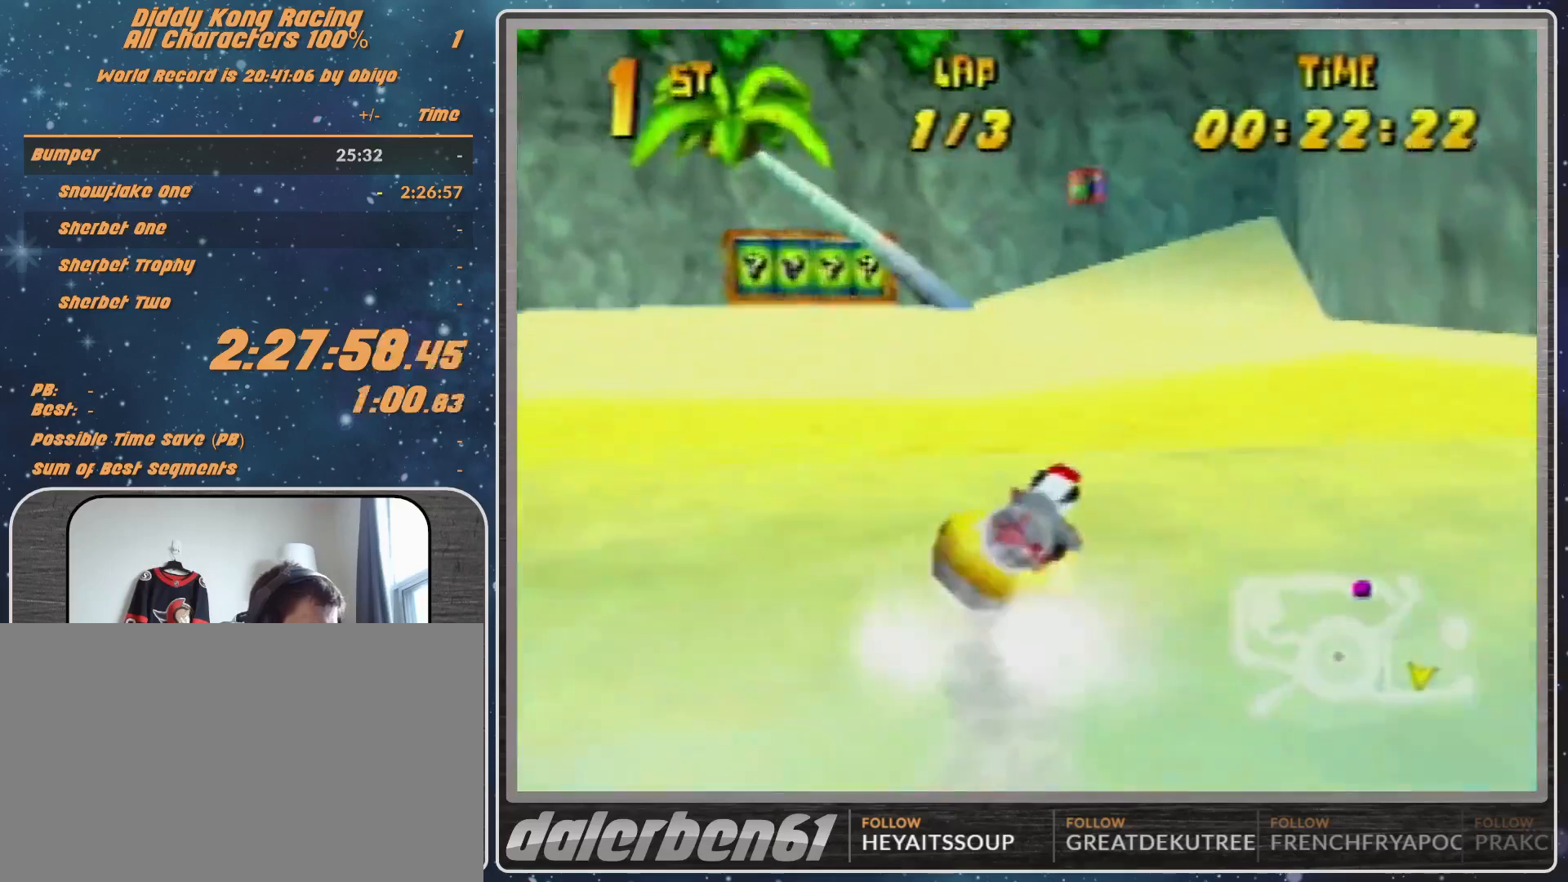
{"buttons": ["R1"], "left_stick": "up-right", "events": [[167, "A", "down"], [167, "left_stick", "up-right"], [200, "A", "up"], [367, "A", "down"], [433, "A", "up"]]}
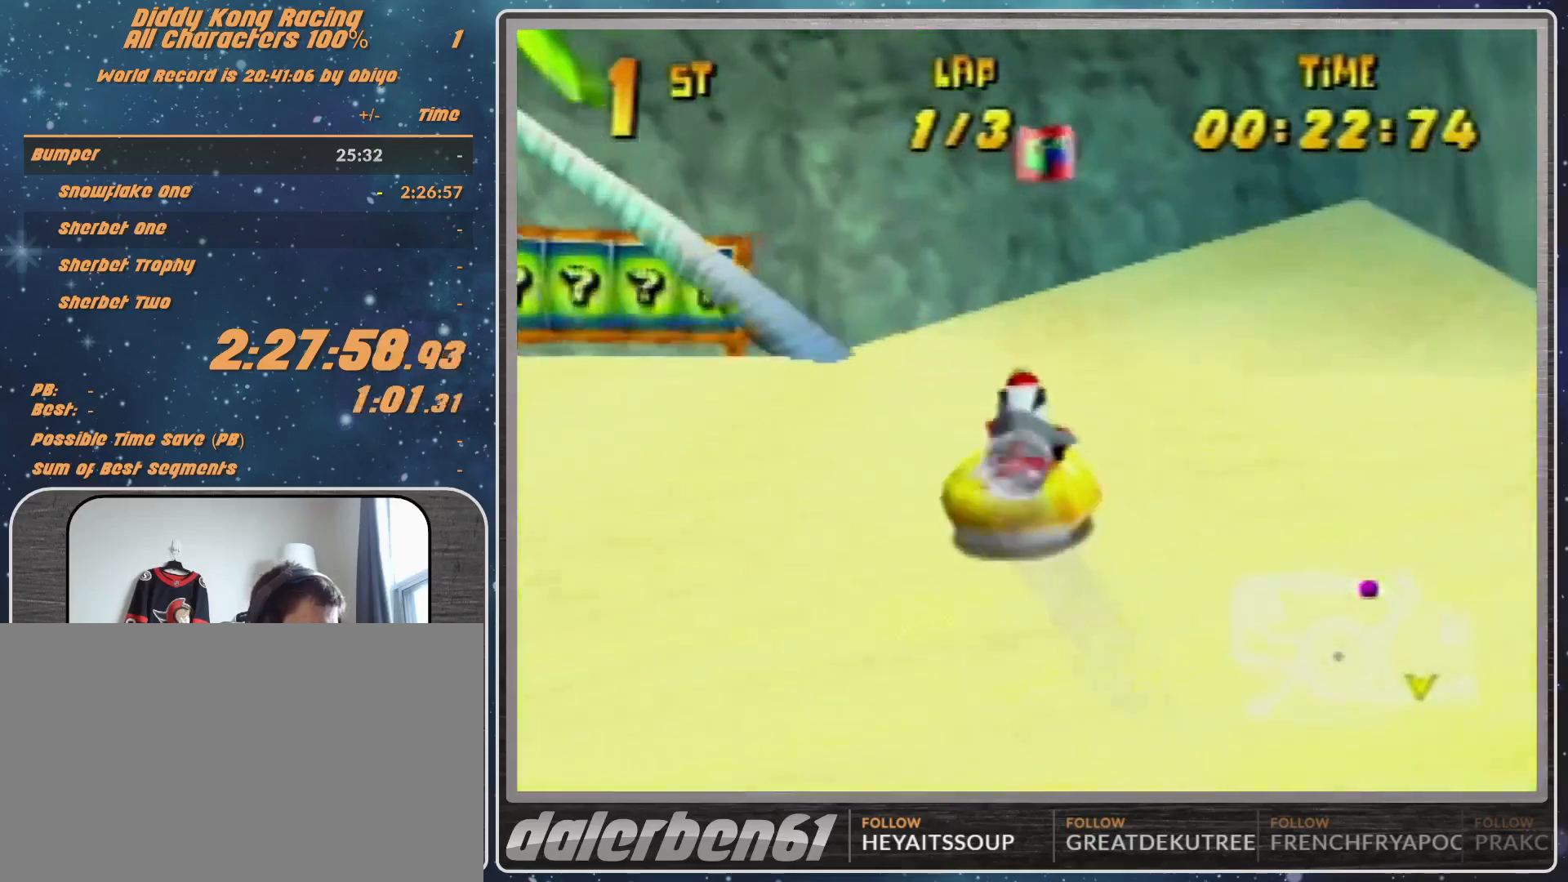
{"buttons": ["A", "R1"], "left_stick": "up-right", "events": [[33, "A", "down"], [33, "left_stick", "up-left"], [167, "left_stick", "up-right"]]}
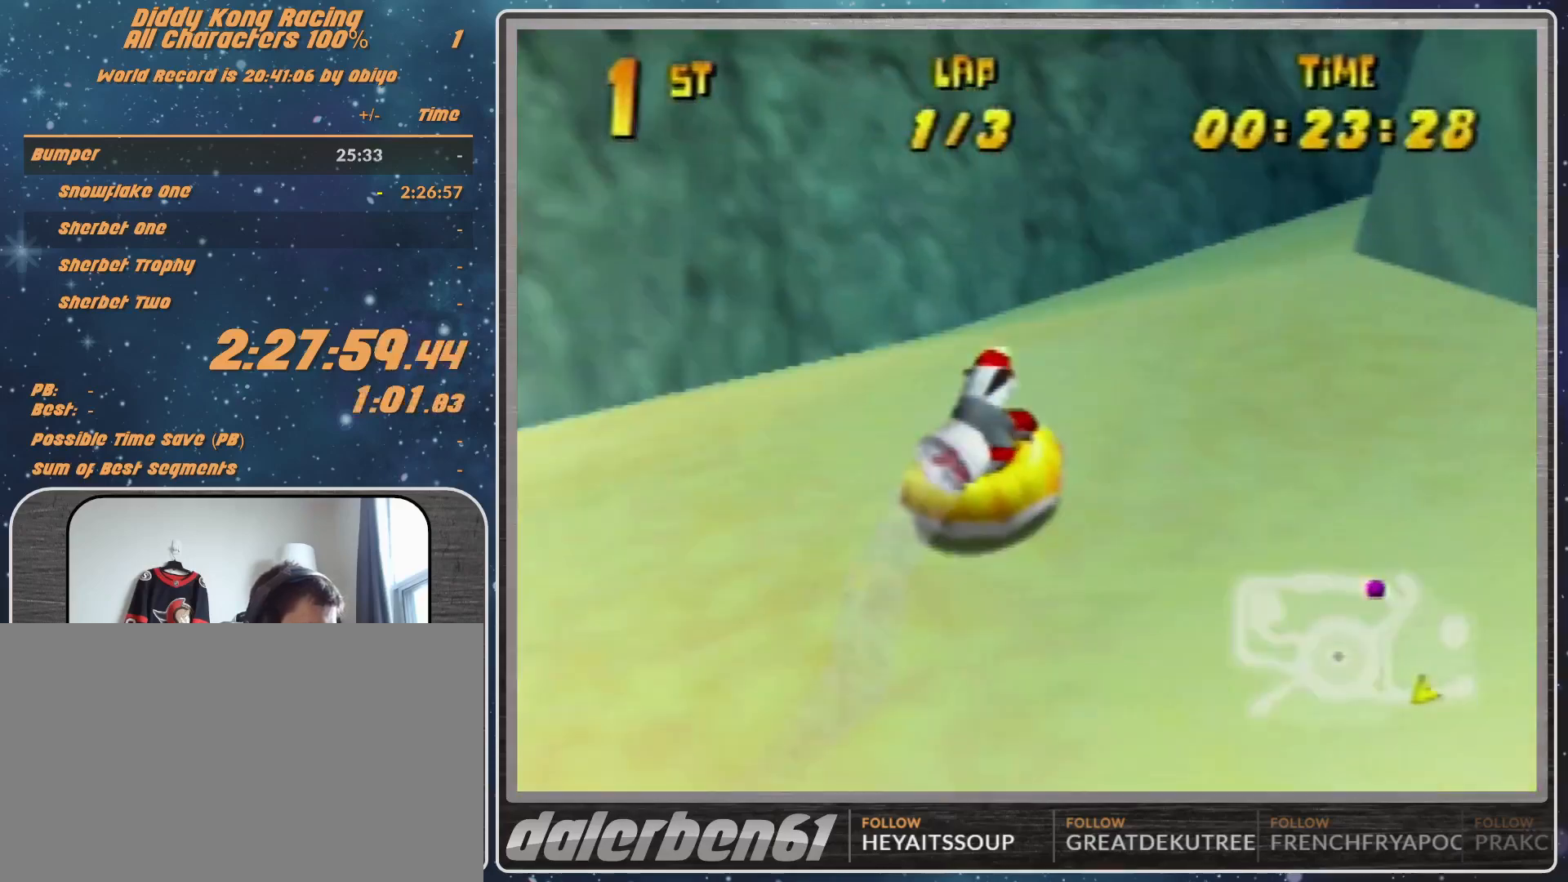
{"buttons": ["A", "R1"], "left_stick": "up-right", "events": [[67, "B", "down"], [367, "B", "up"]]}
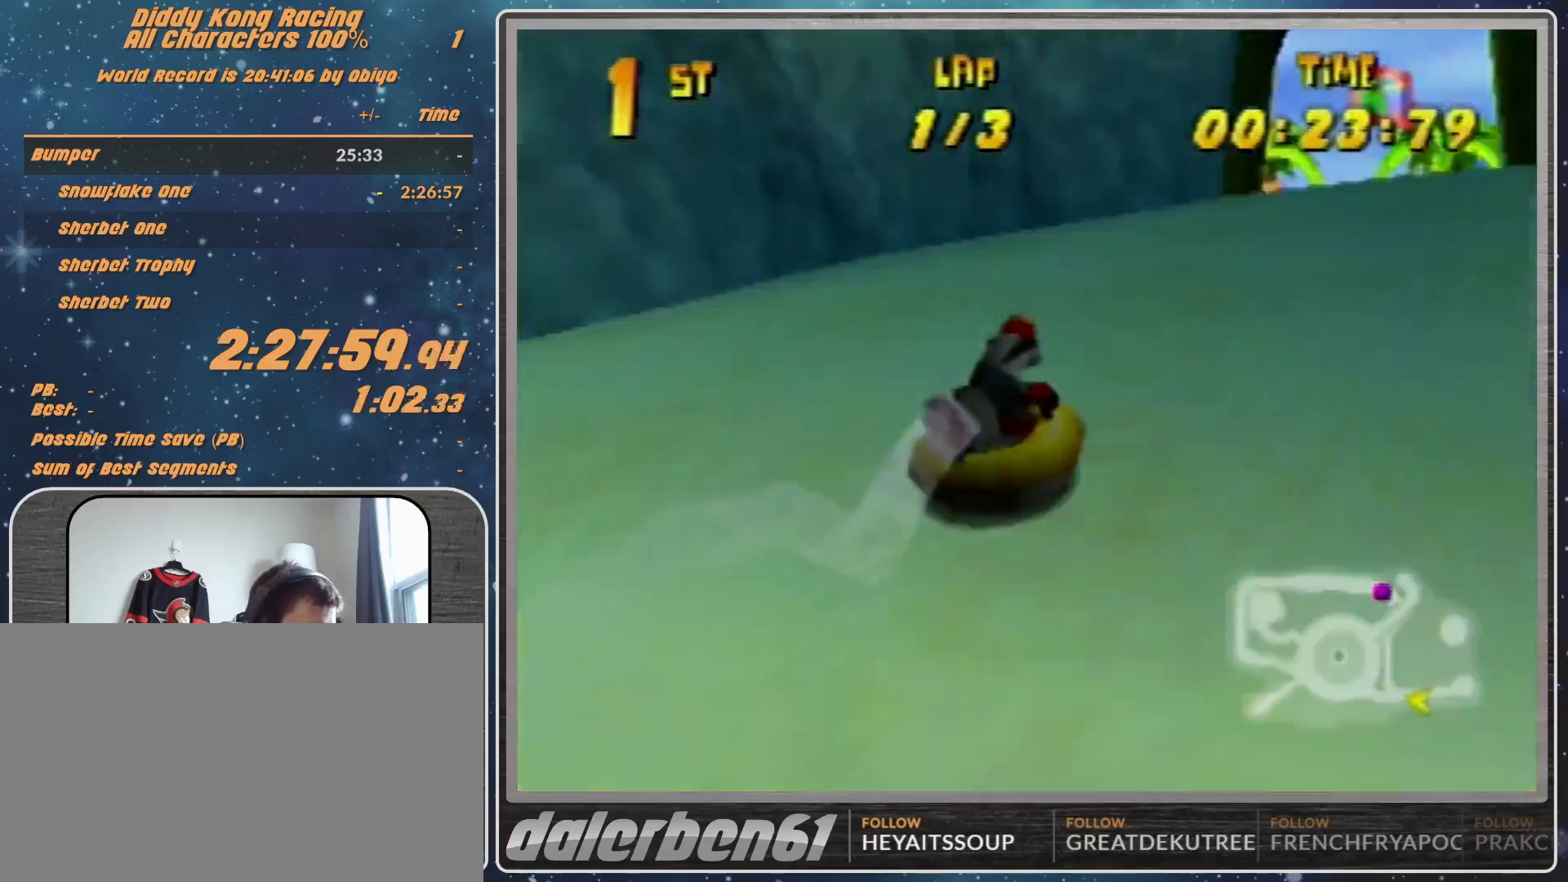
{"buttons": ["A", "R1"], "left_stick": "up-left", "events": [[100, "left_stick", "up-left"], [167, "A", "up"], [300, "A", "down"]]}
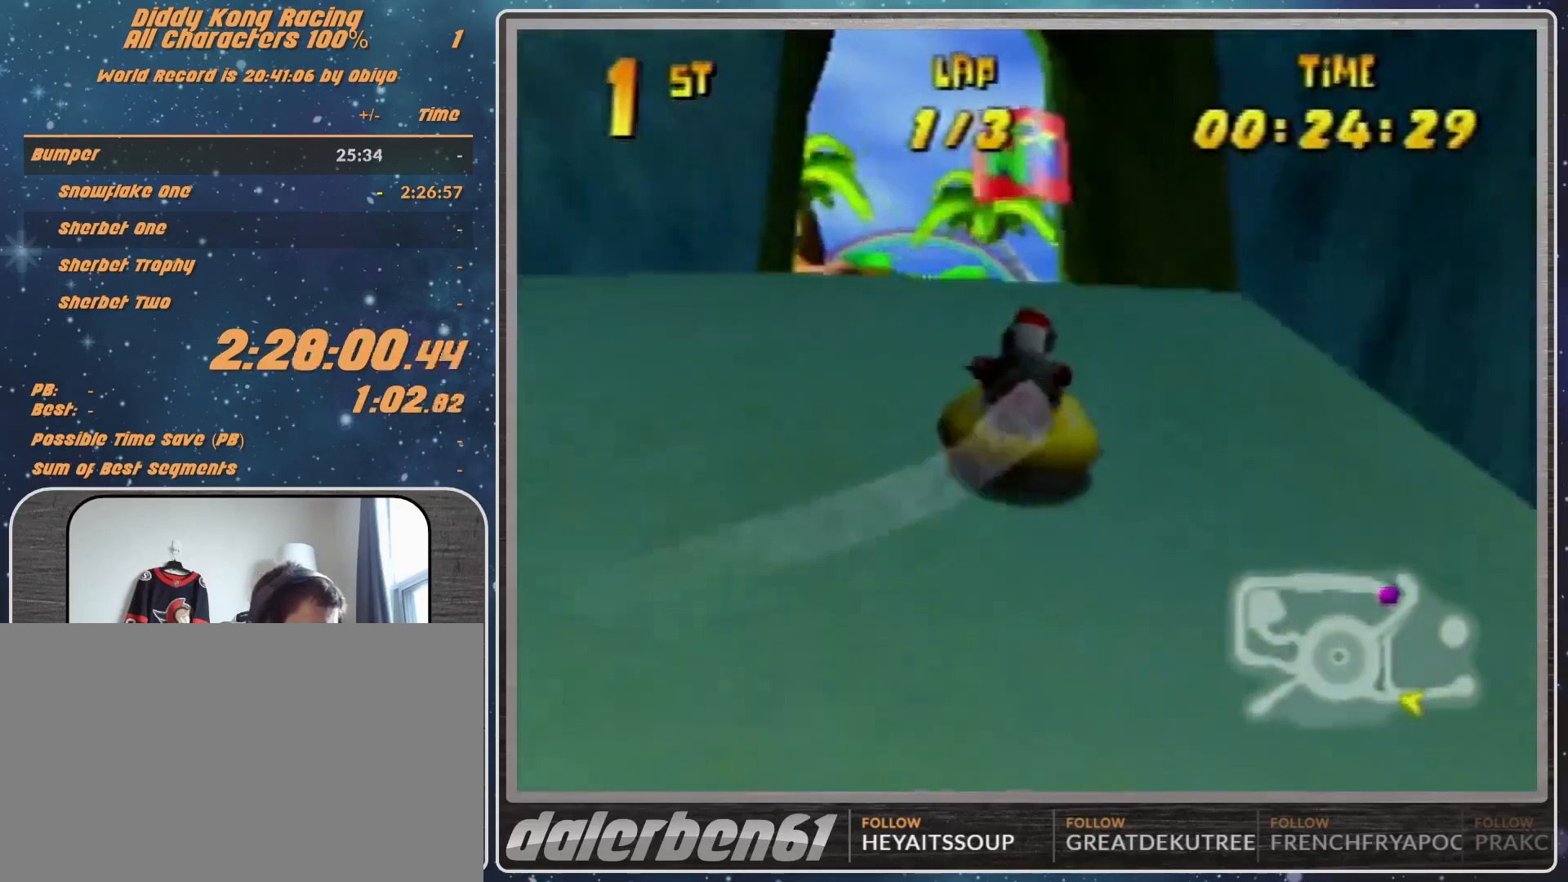
{"buttons": ["R1"], "left_stick": "up-right", "events": [[200, "left_stick", "up-right"], [500, "A", "up"]]}
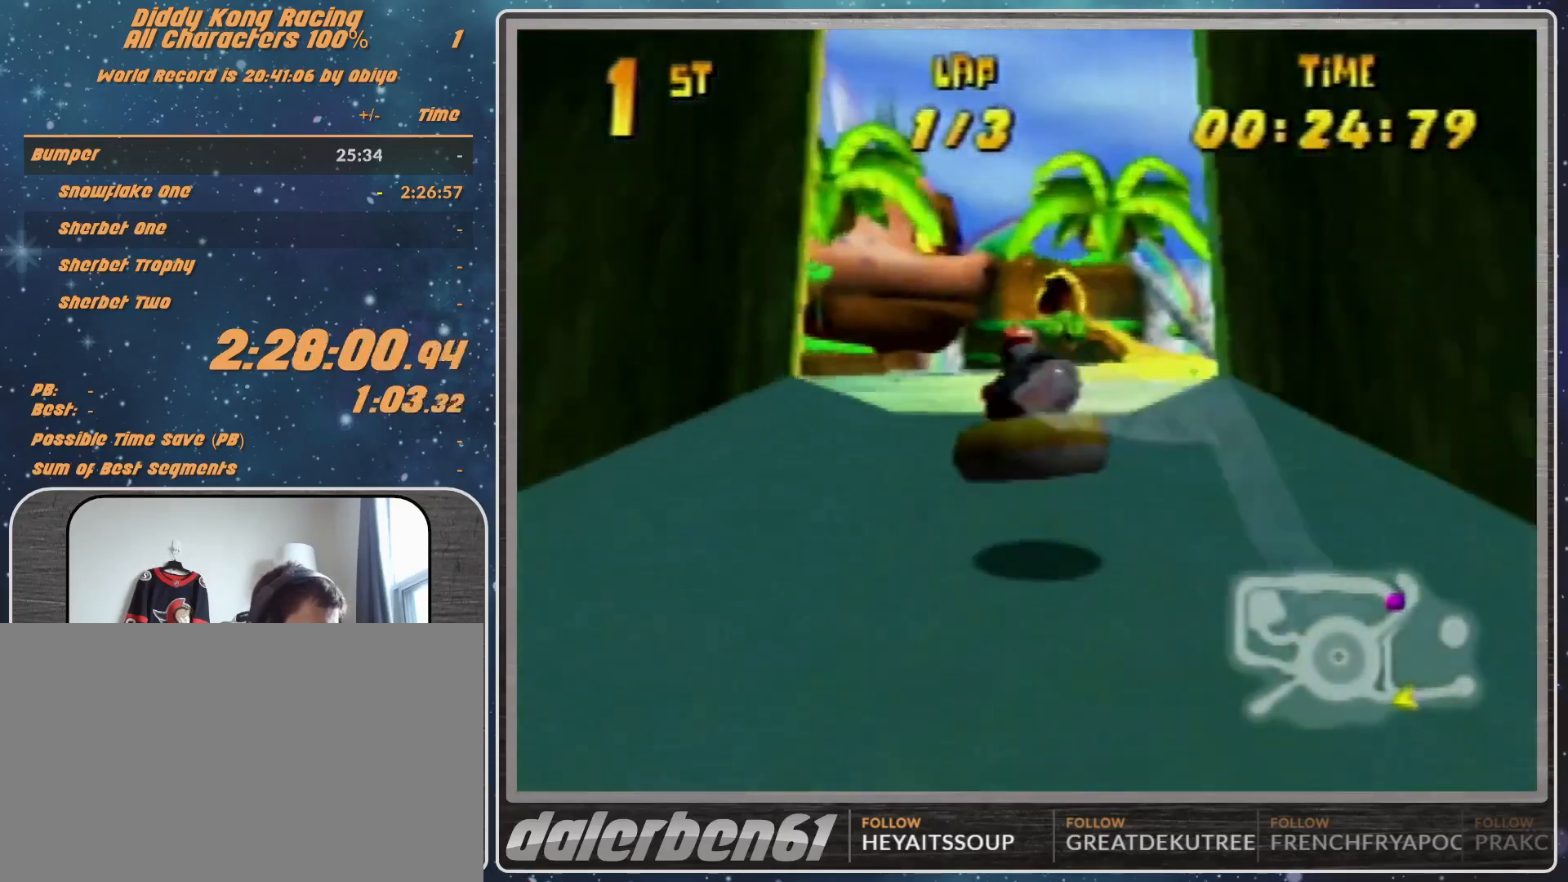
{"buttons": ["A", "R1"], "left_stick": "up-left", "events": [[167, "A", "down"], [167, "left_stick", "up-left"], [233, "A", "up"], [333, "A", "down"]]}
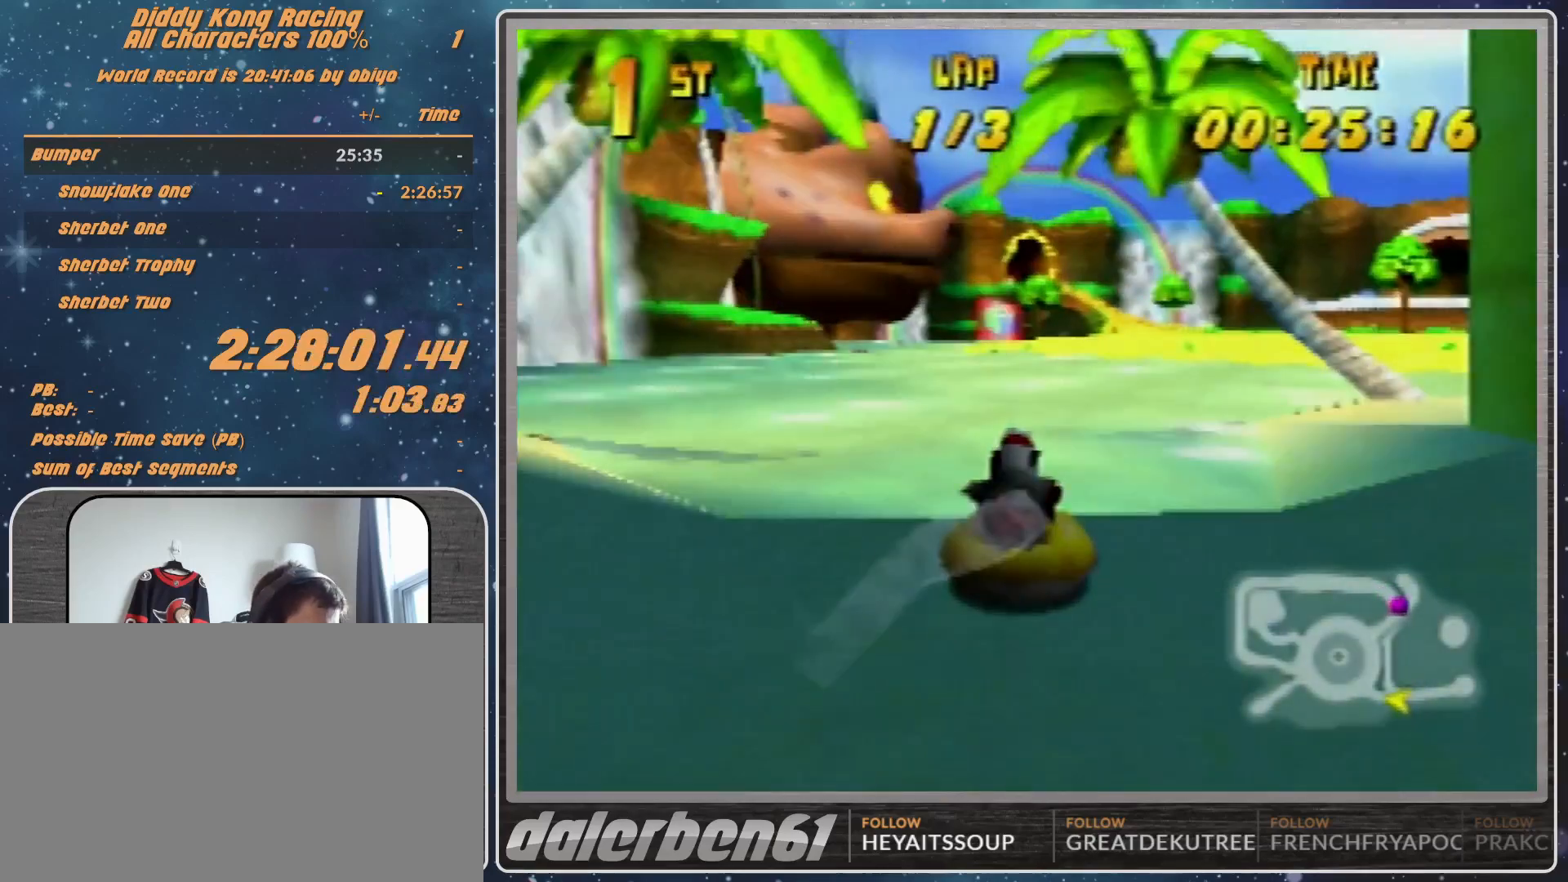
{"buttons": ["A", "R1"], "left_stick": "up-left", "events": [[33, "left_stick", "up-right"], [300, "A", "up"], [367, "A", "down"], [367, "left_stick", "up-left"]]}